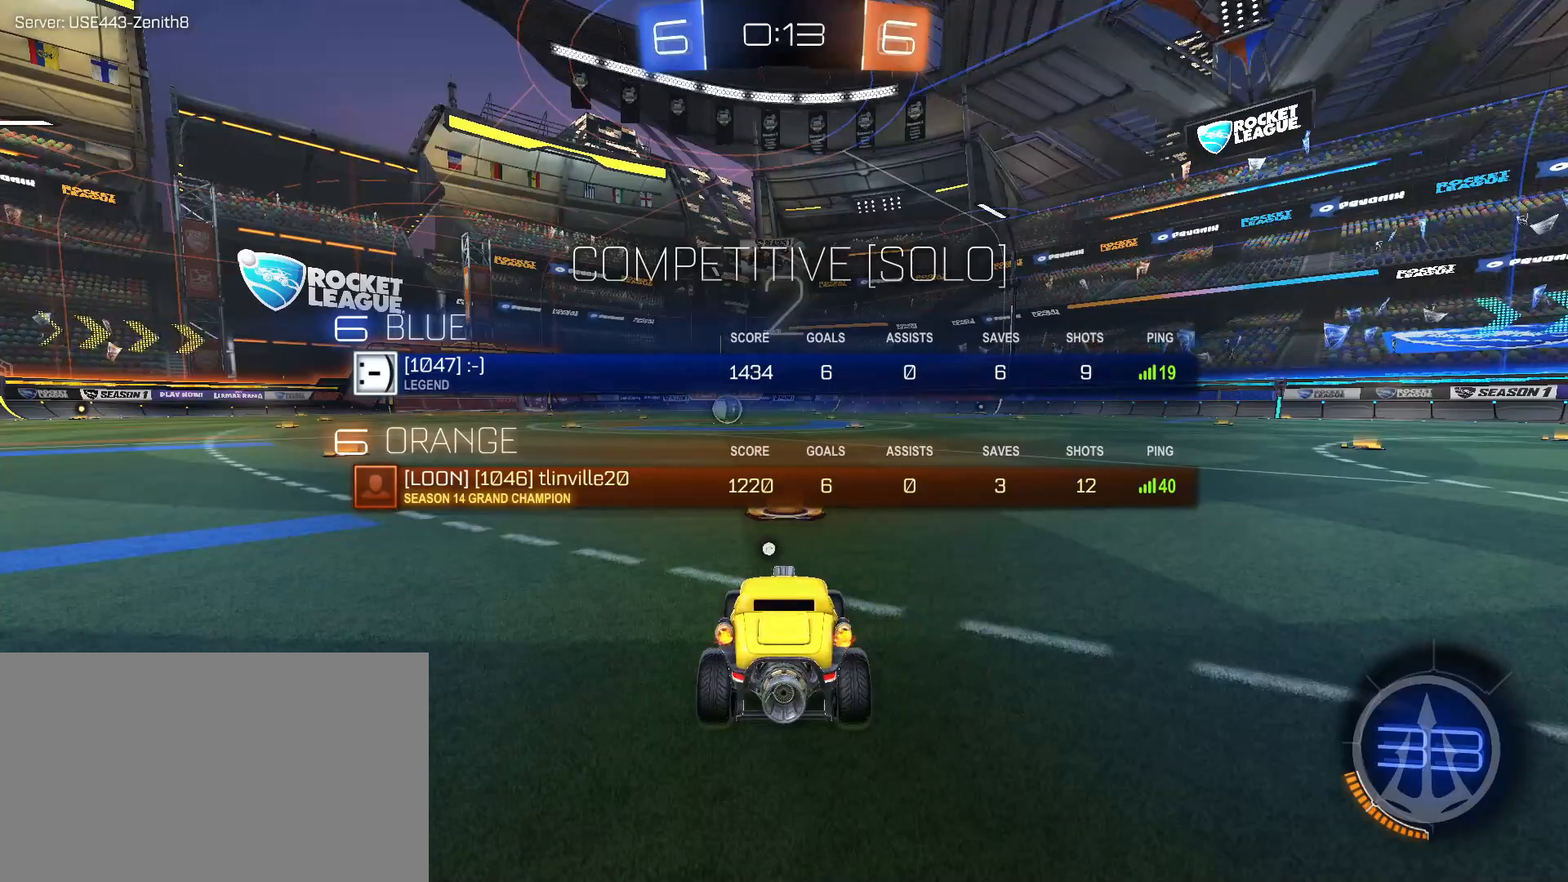
Gameplay with keyboard and mouse; each line is a JSON object with the keys and mouse buttons held at the frame after it. "events" lists presses ("down") and releases ("up") of "a", "alt", "caps_lock", "ctrl", "d", "e", "q", "s", "shift", "space", "w", "mouse_left", "mouse_wheel" and "mouse_right" between this image and that frame as [ms after this image, input, new state], when the widget could be followed in between. "mouse_left", "mouse_wheel", "mouse_right" = the "left", "wheel", "right" buttons of the "mouse" list. No other keys are recorded. "wheel" means that the mouse wheel is clicked or scrolled. Mouse movement is not recorded.
{"keys": ["w"], "mouse": [], "events": []}
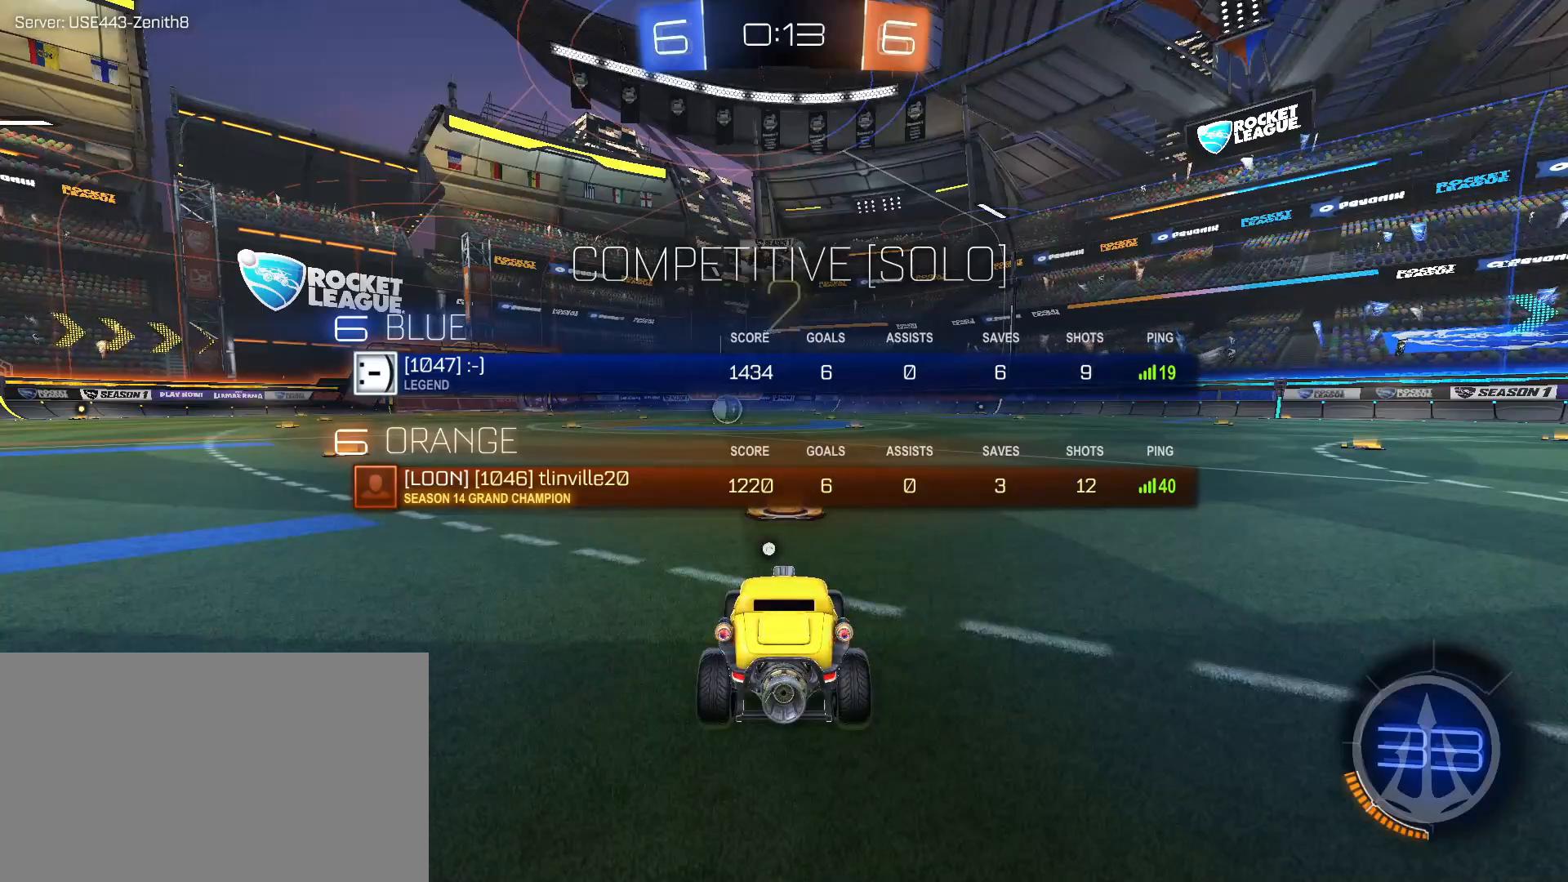
{"keys": ["w"], "mouse": ["left"], "events": [[450, "mouse_left", "down"]]}
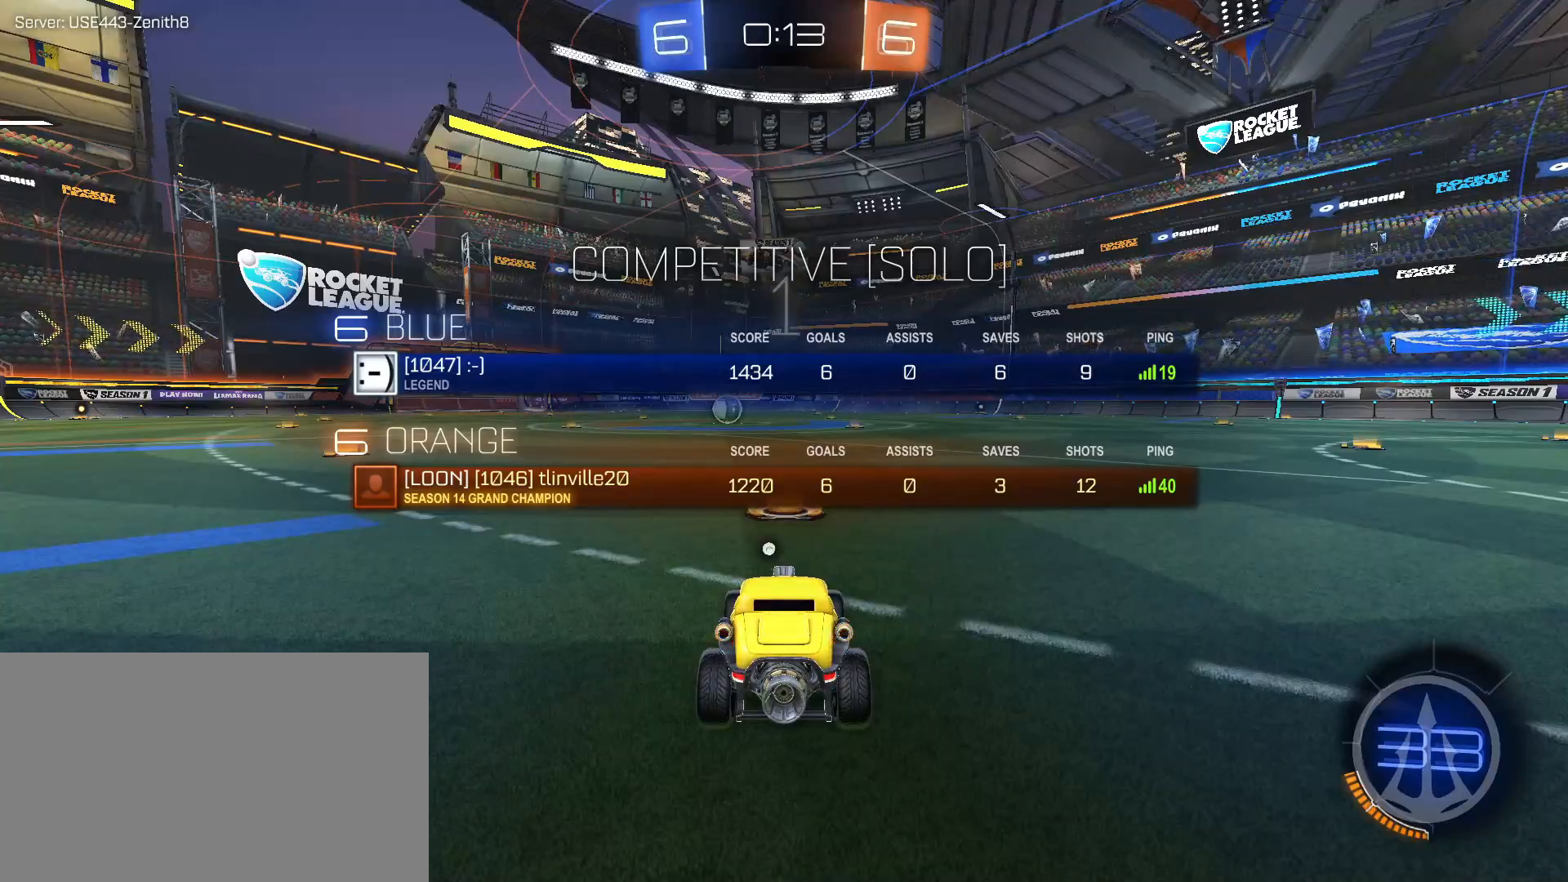
{"keys": ["w"], "mouse": ["left"], "events": []}
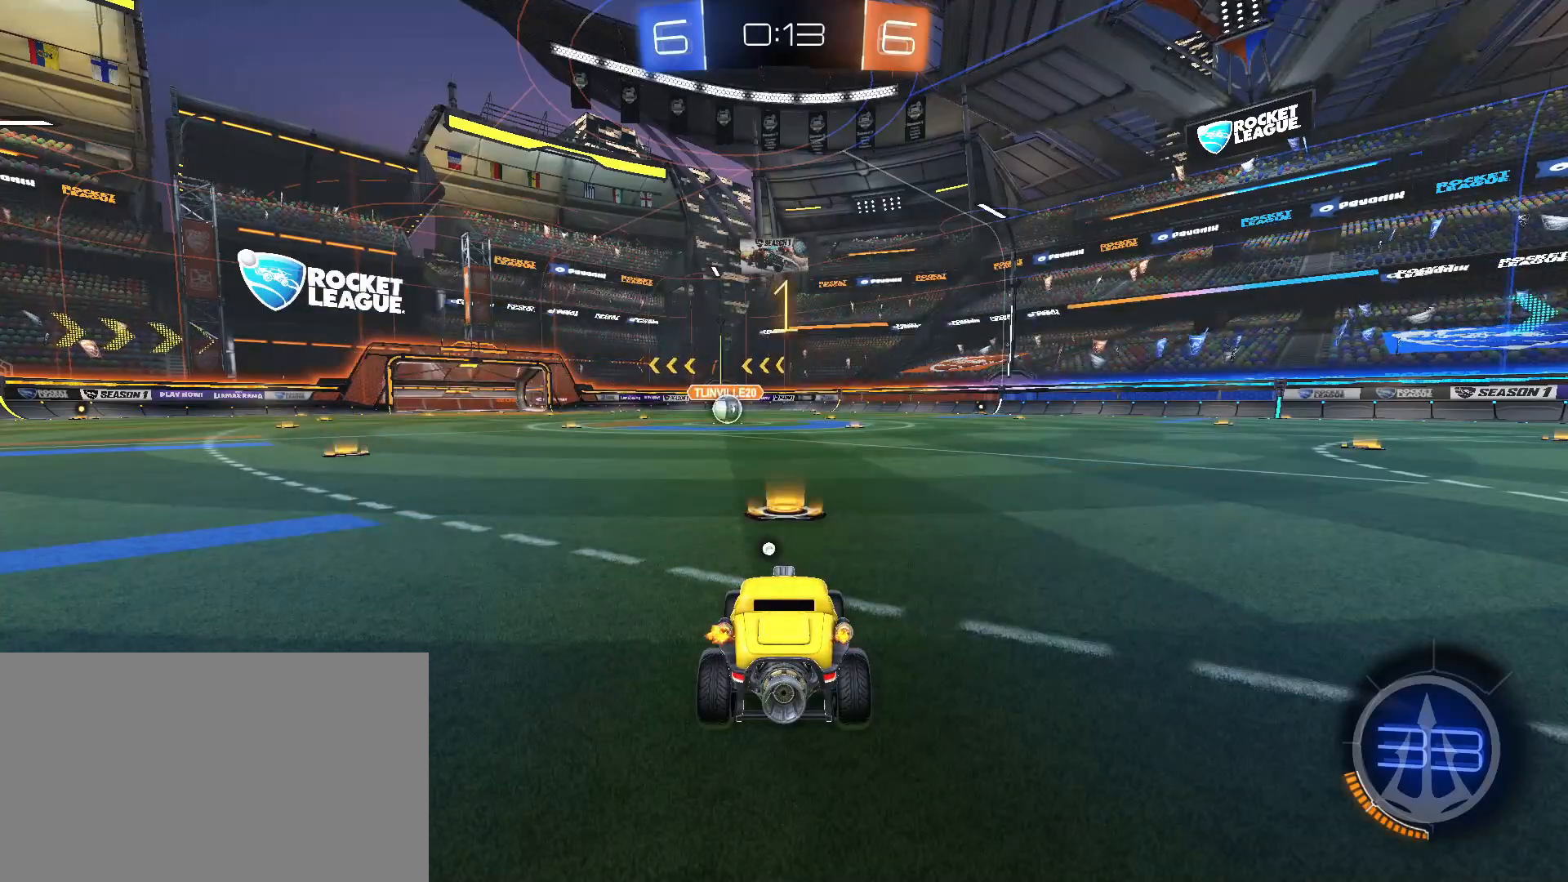
{"keys": ["w"], "mouse": ["left"], "events": []}
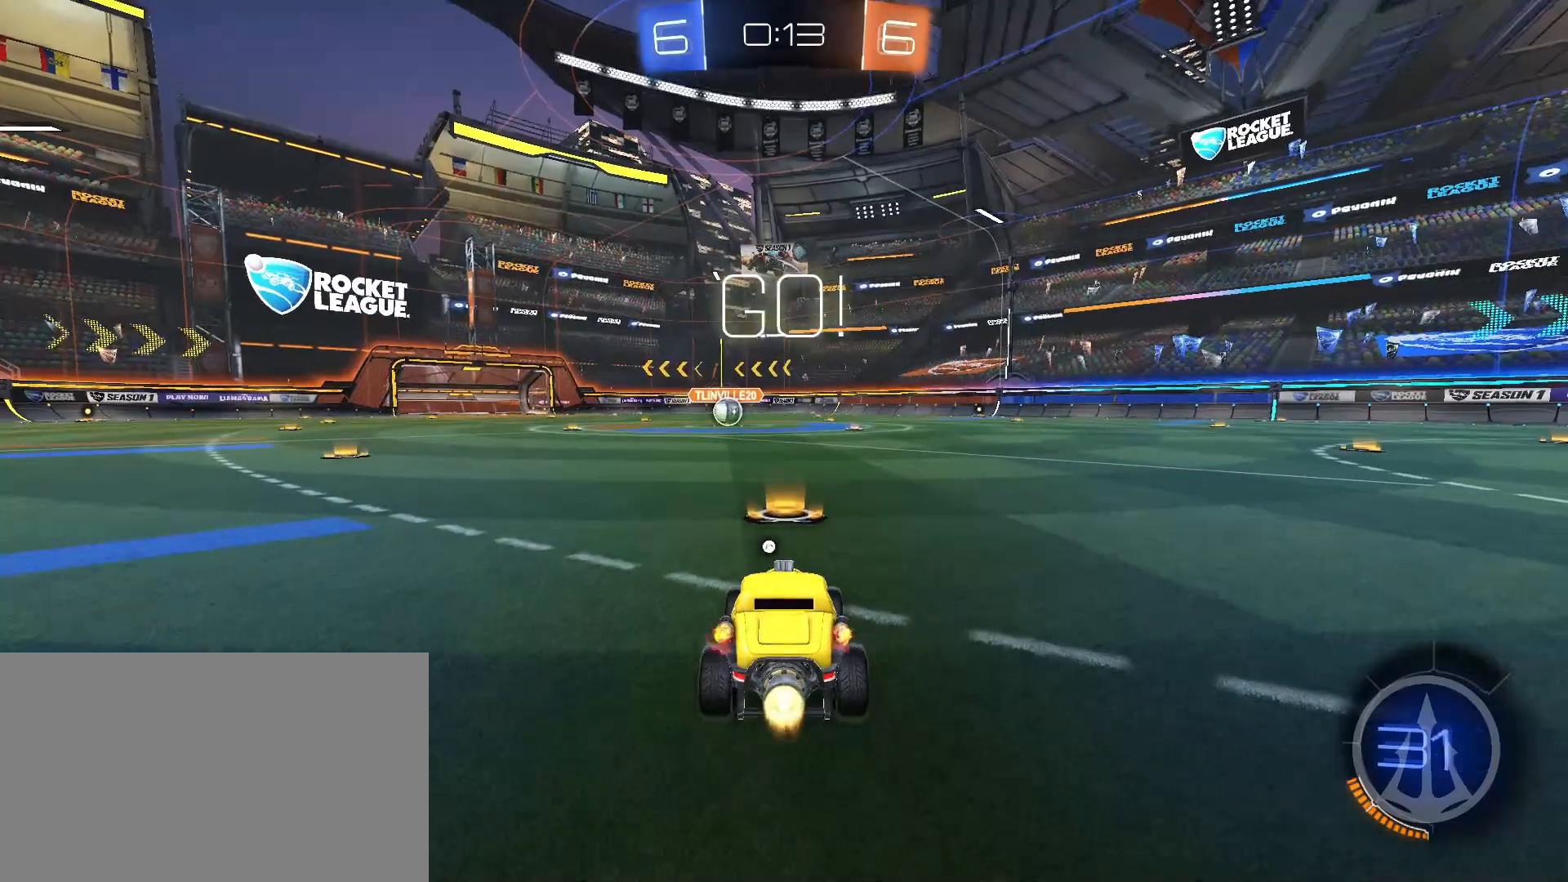
{"keys": ["a", "shift", "space", "w"], "mouse": ["left", "right"], "events": [[367, "d", "down"], [367, "mouse_right", "down"], [417, "a", "down"], [417, "d", "up"], [417, "shift", "down"], [417, "space", "down"], [450, "mouse_right", "up"], [450, "space", "up"], [500, "mouse_right", "down"], [500, "space", "down"]]}
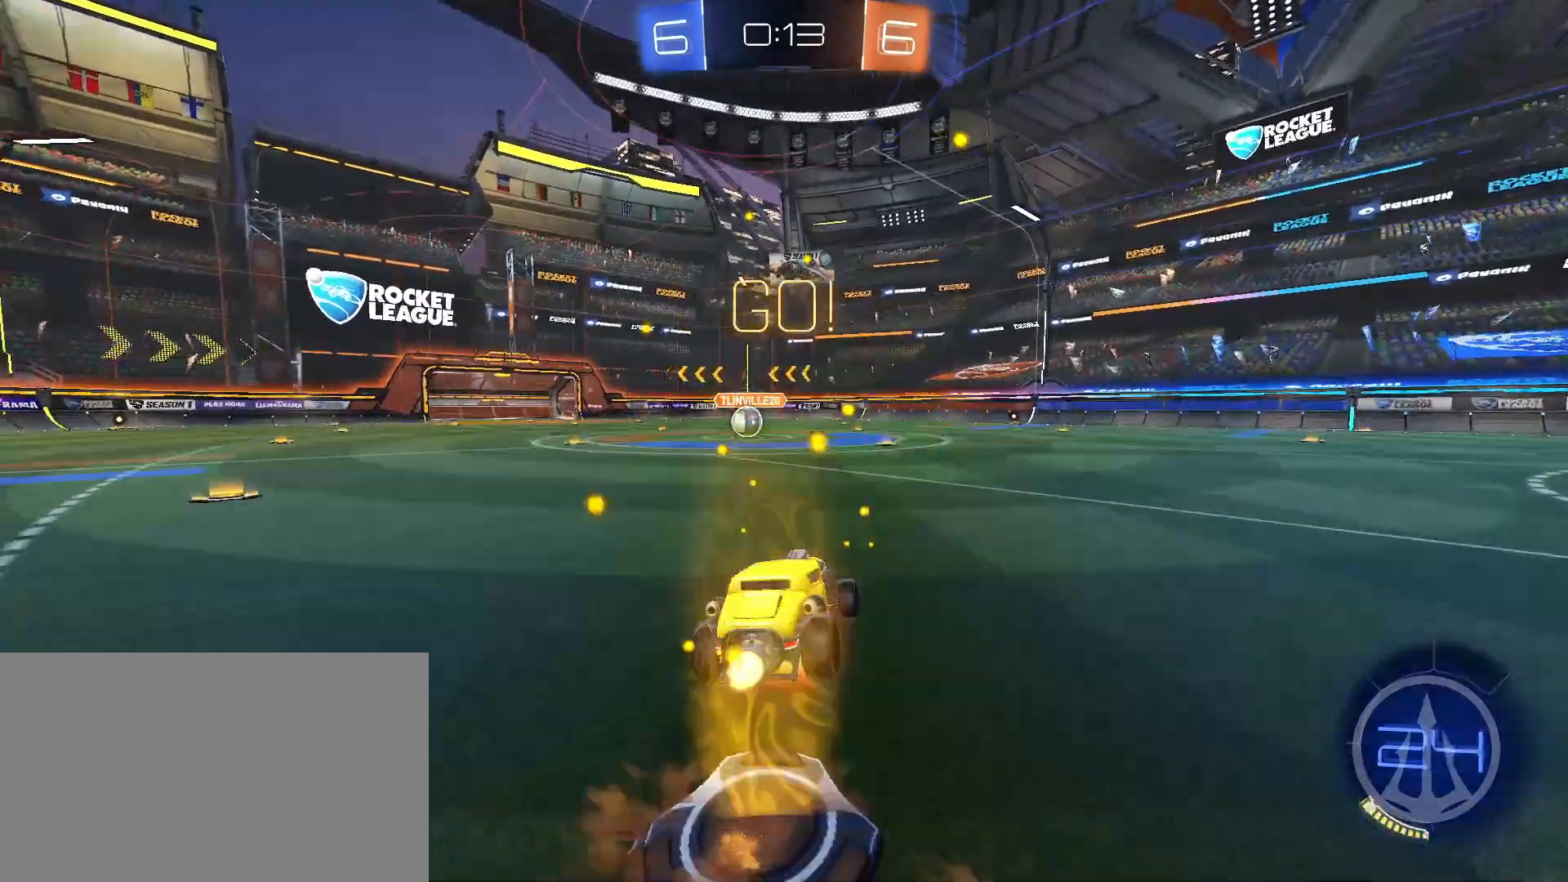
{"keys": [], "mouse": [], "events": [[100, "mouse_right", "up"], [100, "space", "up"], [283, "a", "up"], [283, "mouse_left", "up"], [283, "shift", "up"], [283, "w", "up"], [333, "space", "down"], [383, "space", "up"]]}
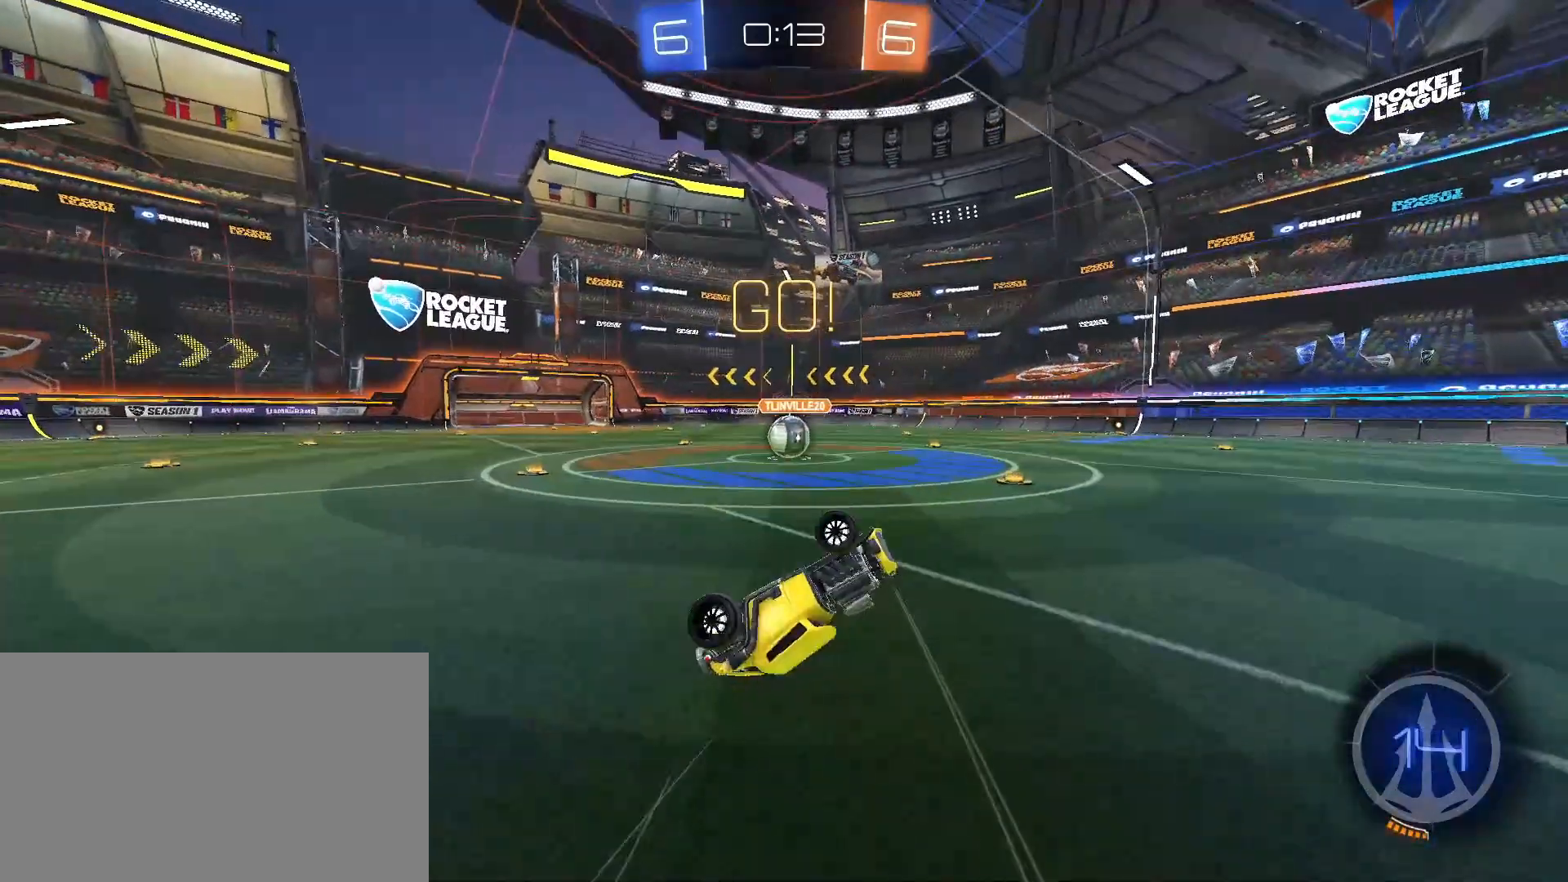
{"keys": ["a"], "mouse": ["left"], "events": [[150, "space", "down"], [250, "space", "up"], [300, "mouse_left", "down"], [467, "a", "down"]]}
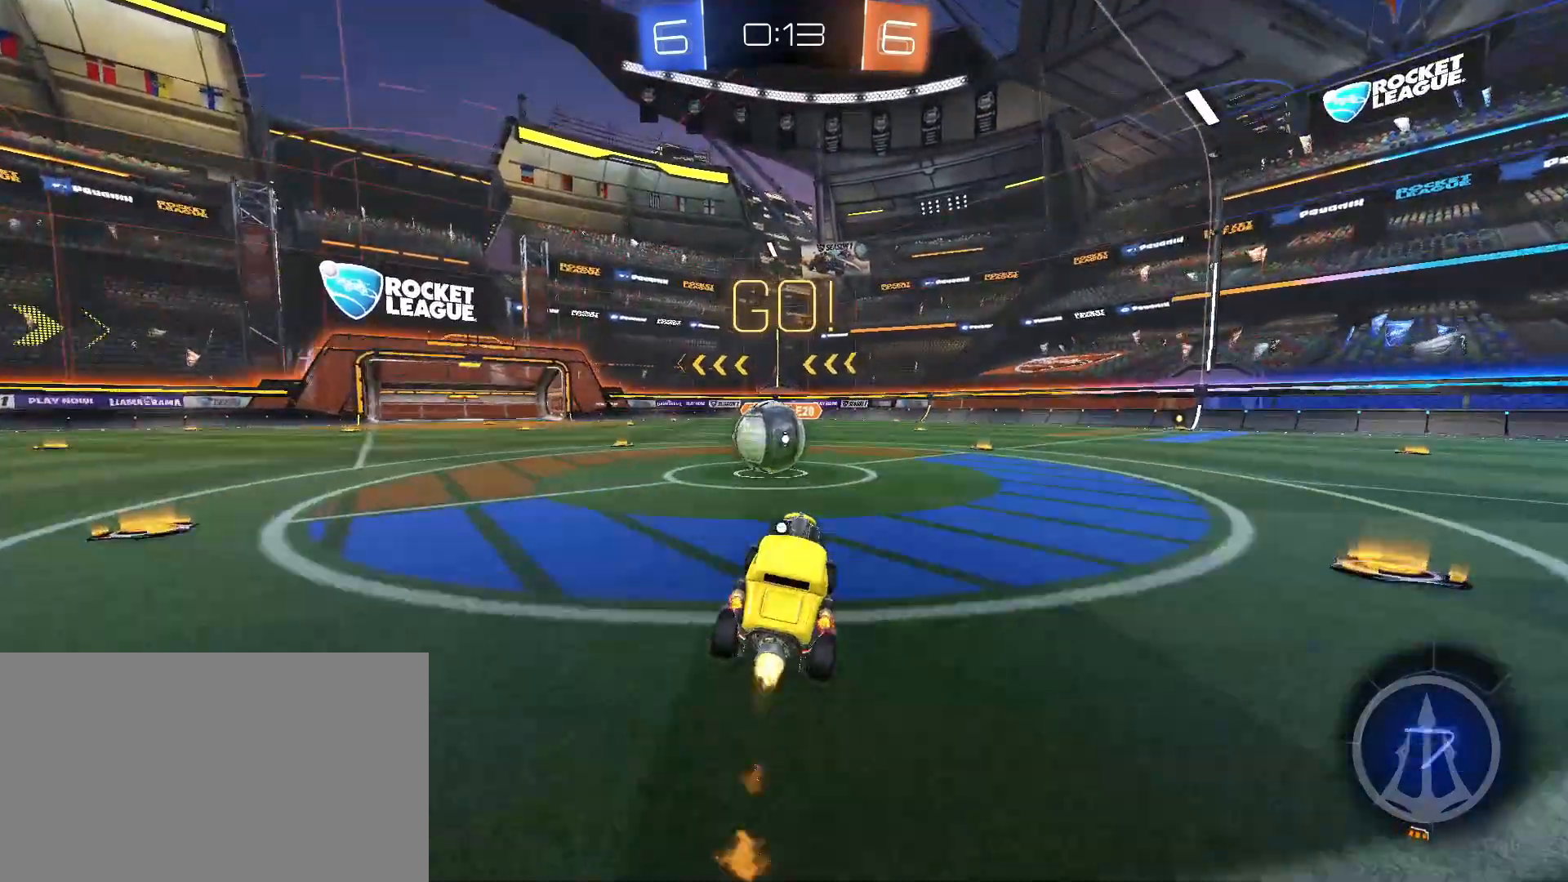
{"keys": ["a", "shift", "w"], "mouse": ["left"], "events": [[33, "a", "up"], [167, "a", "down"], [267, "mouse_right", "down"], [267, "shift", "down"], [317, "d", "down"], [367, "a", "up"], [367, "mouse_right", "up"], [367, "w", "down"], [417, "a", "down"], [417, "d", "up"], [417, "mouse_right", "down"], [500, "mouse_right", "up"]]}
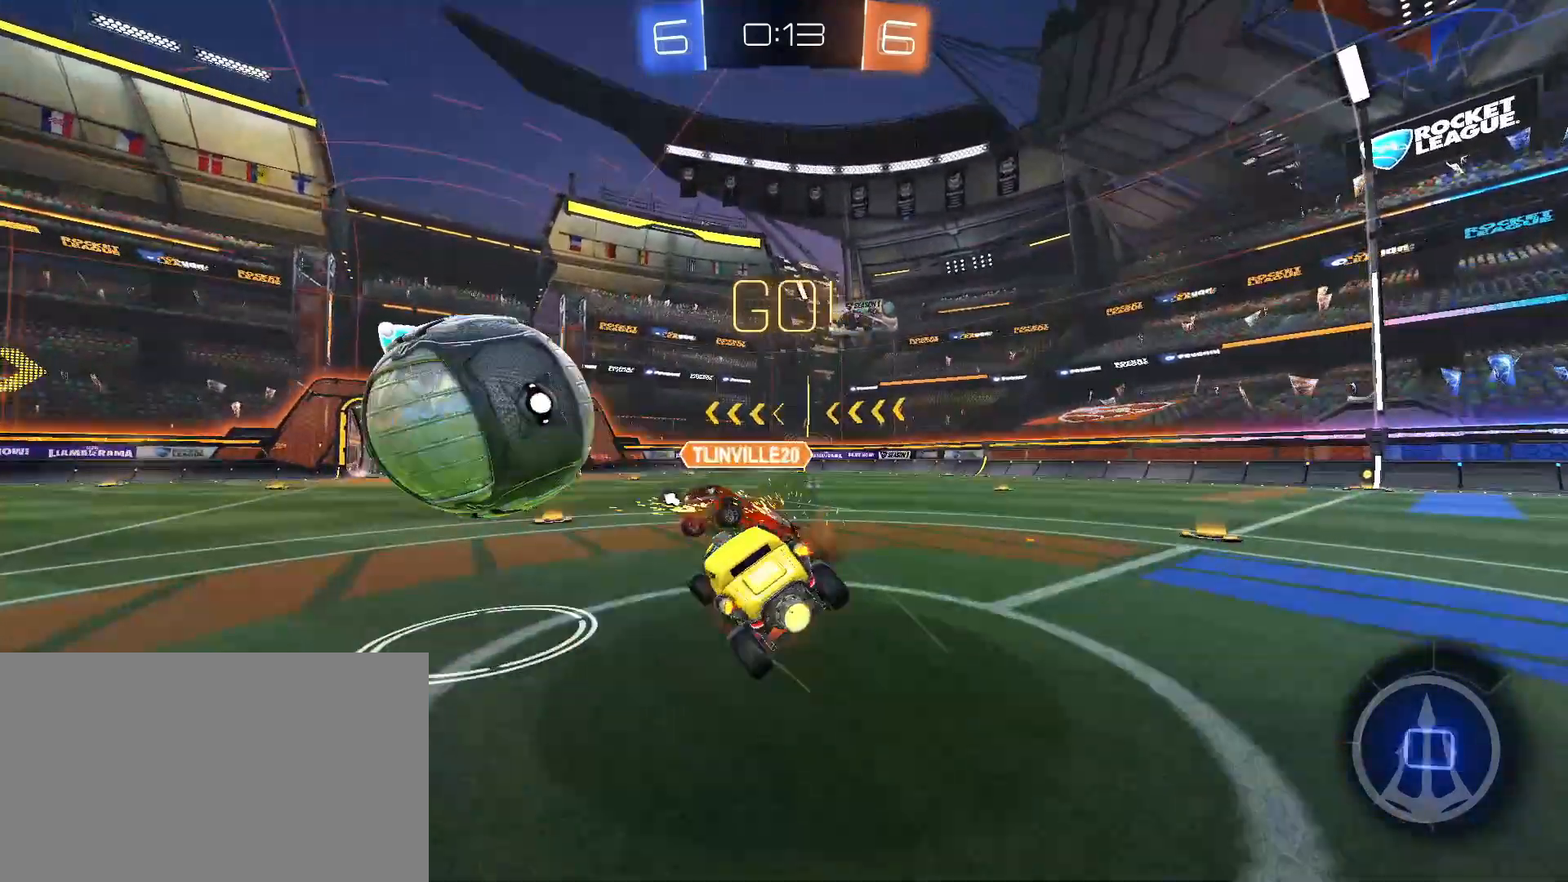
{"keys": ["a", "w"], "mouse": [], "events": [[50, "mouse_right", "down"], [150, "mouse_left", "up"], [183, "mouse_right", "up"], [183, "space", "down"], [283, "shift", "up"], [283, "space", "up"]]}
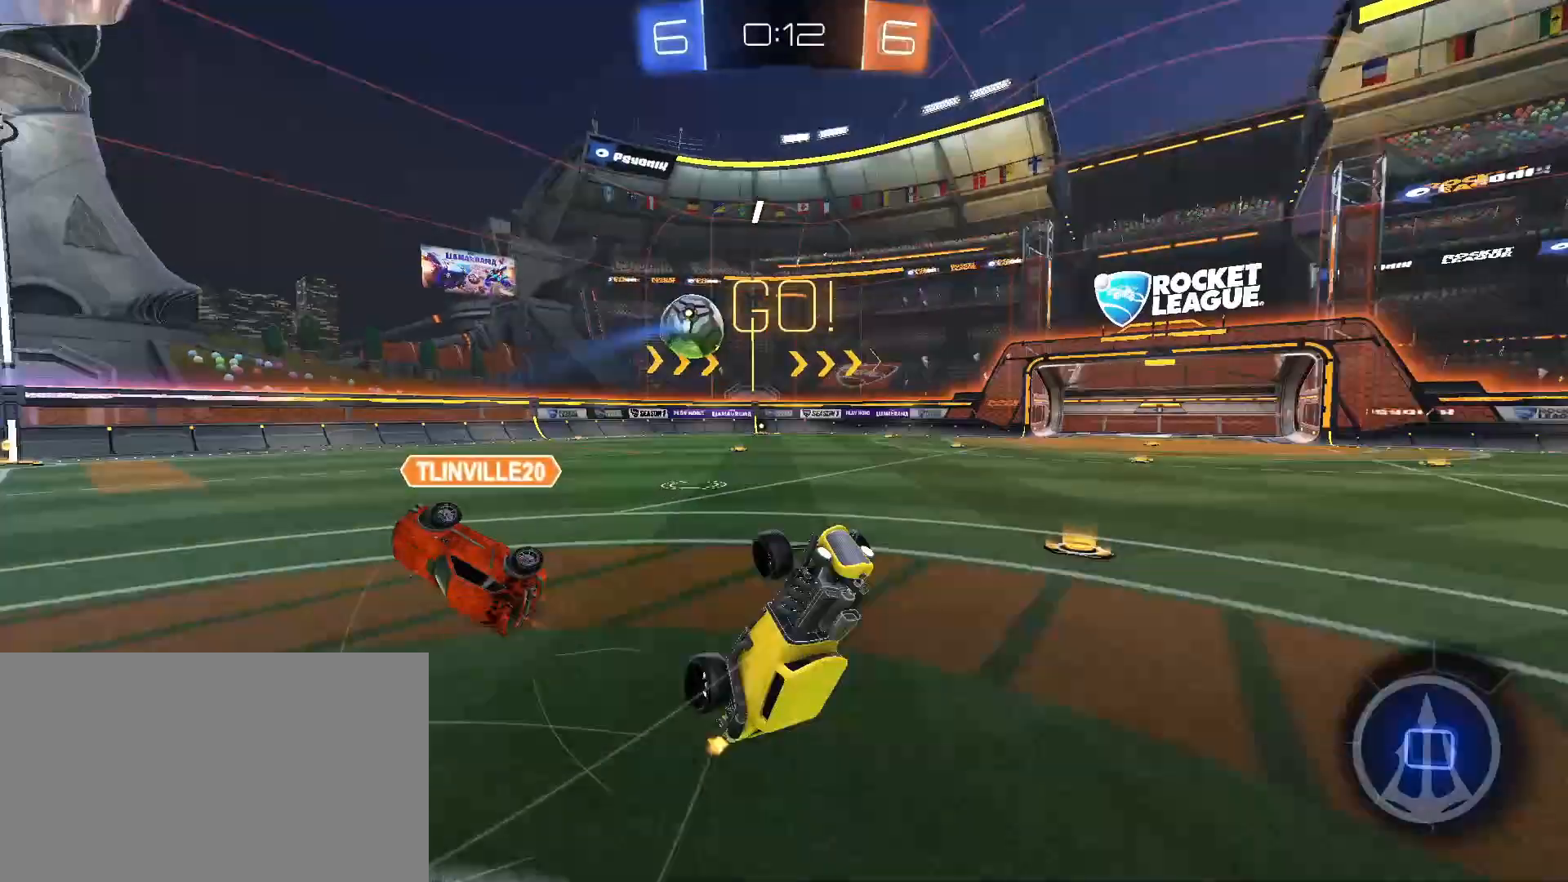
{"keys": ["w"], "mouse": [], "events": [[17, "a", "up"], [117, "d", "down"], [200, "d", "up"]]}
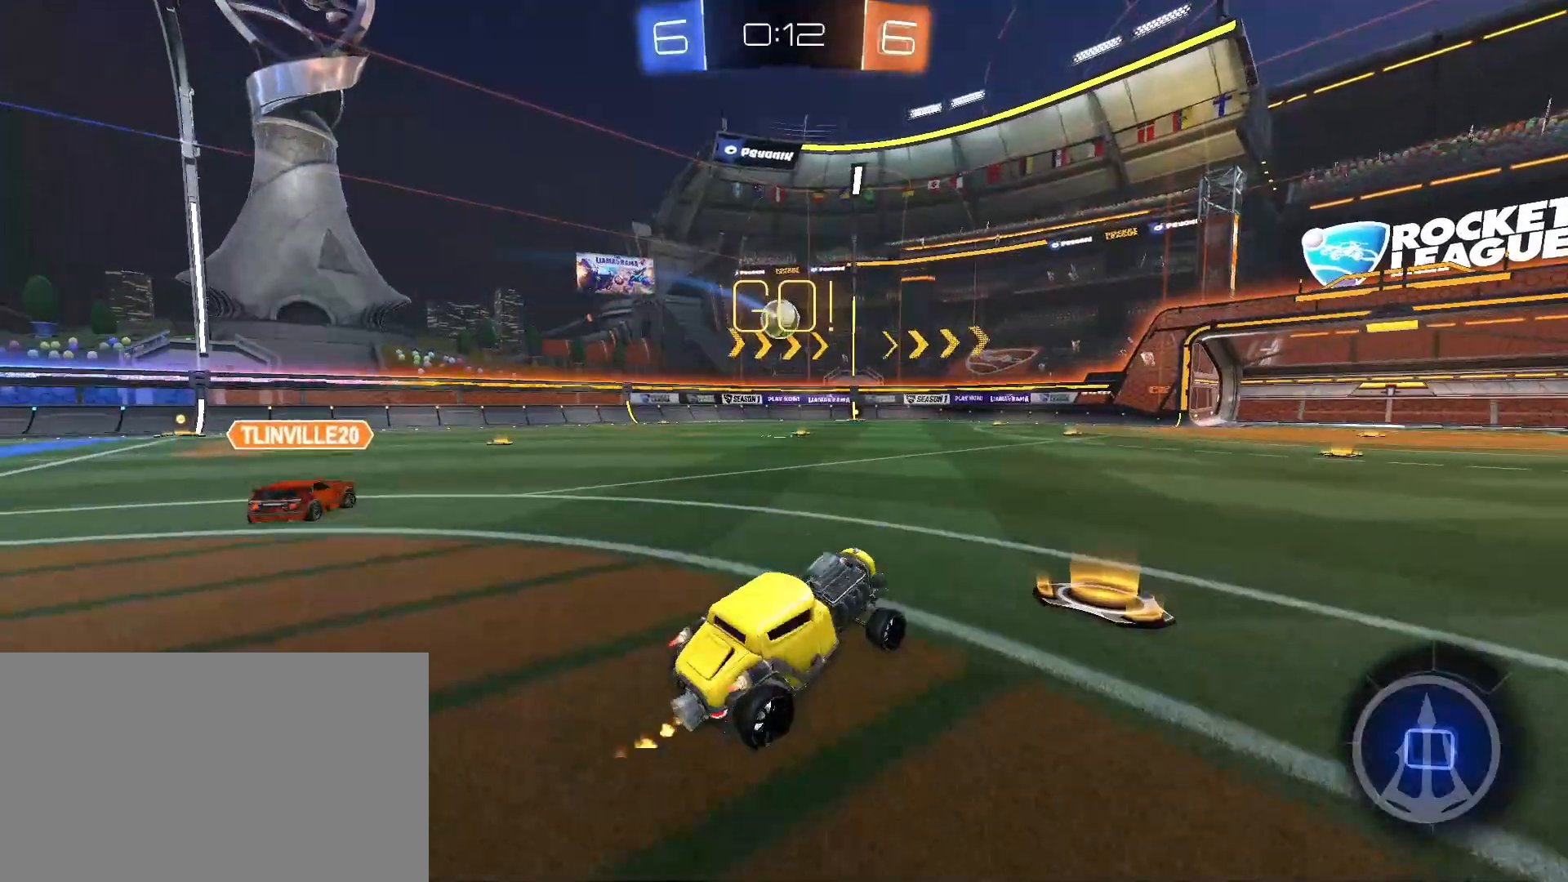
{"keys": ["a", "w"], "mouse": [], "events": [[33, "a", "down"]]}
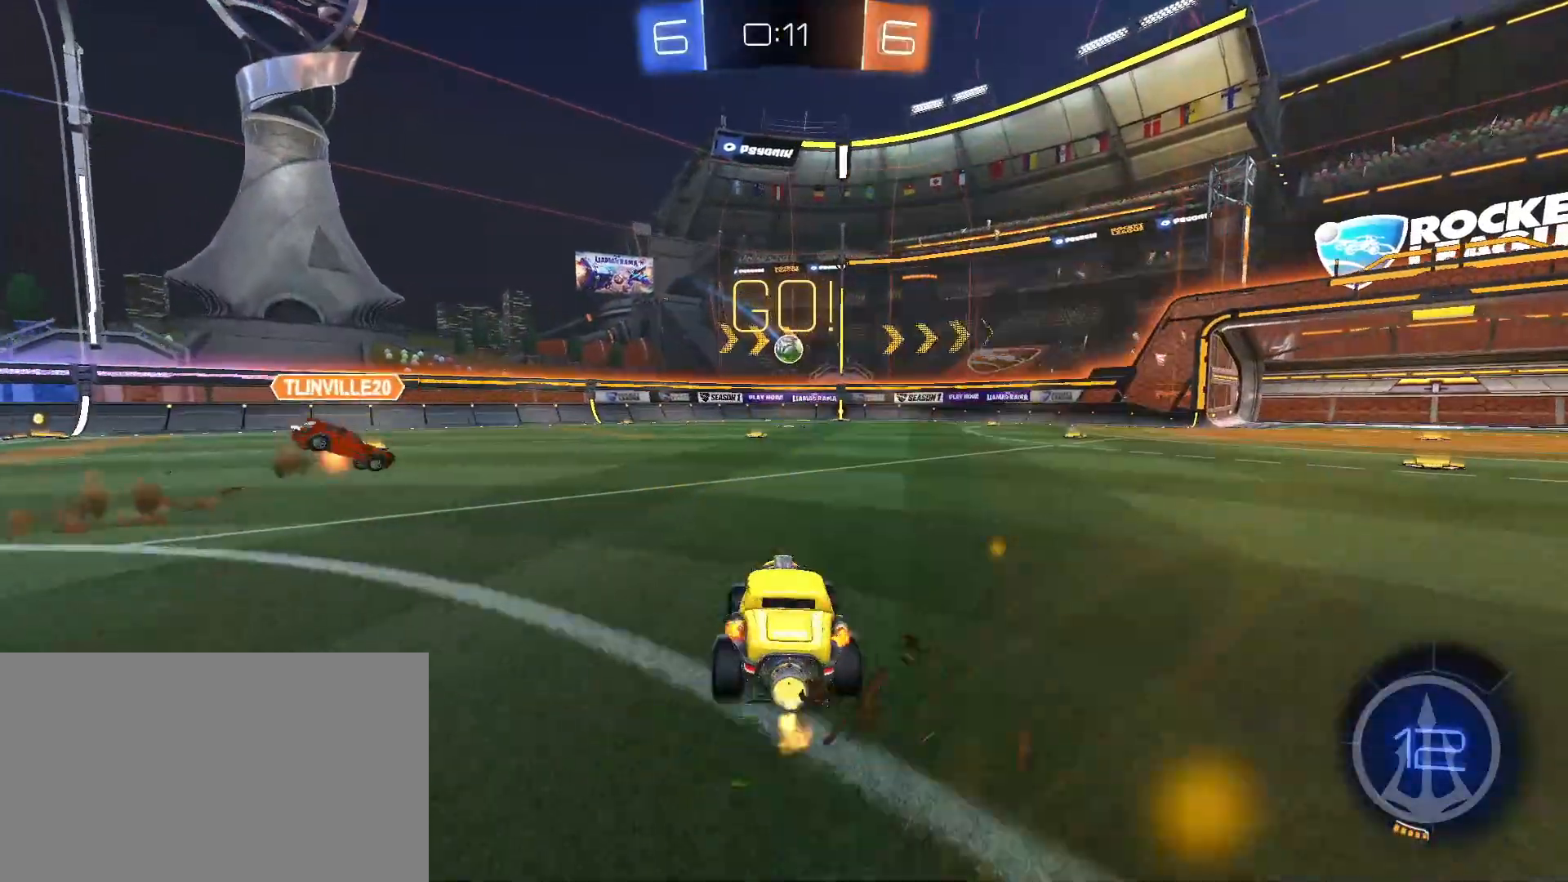
{"keys": ["a", "w"], "mouse": [], "events": [[233, "a", "up"], [417, "a", "down"]]}
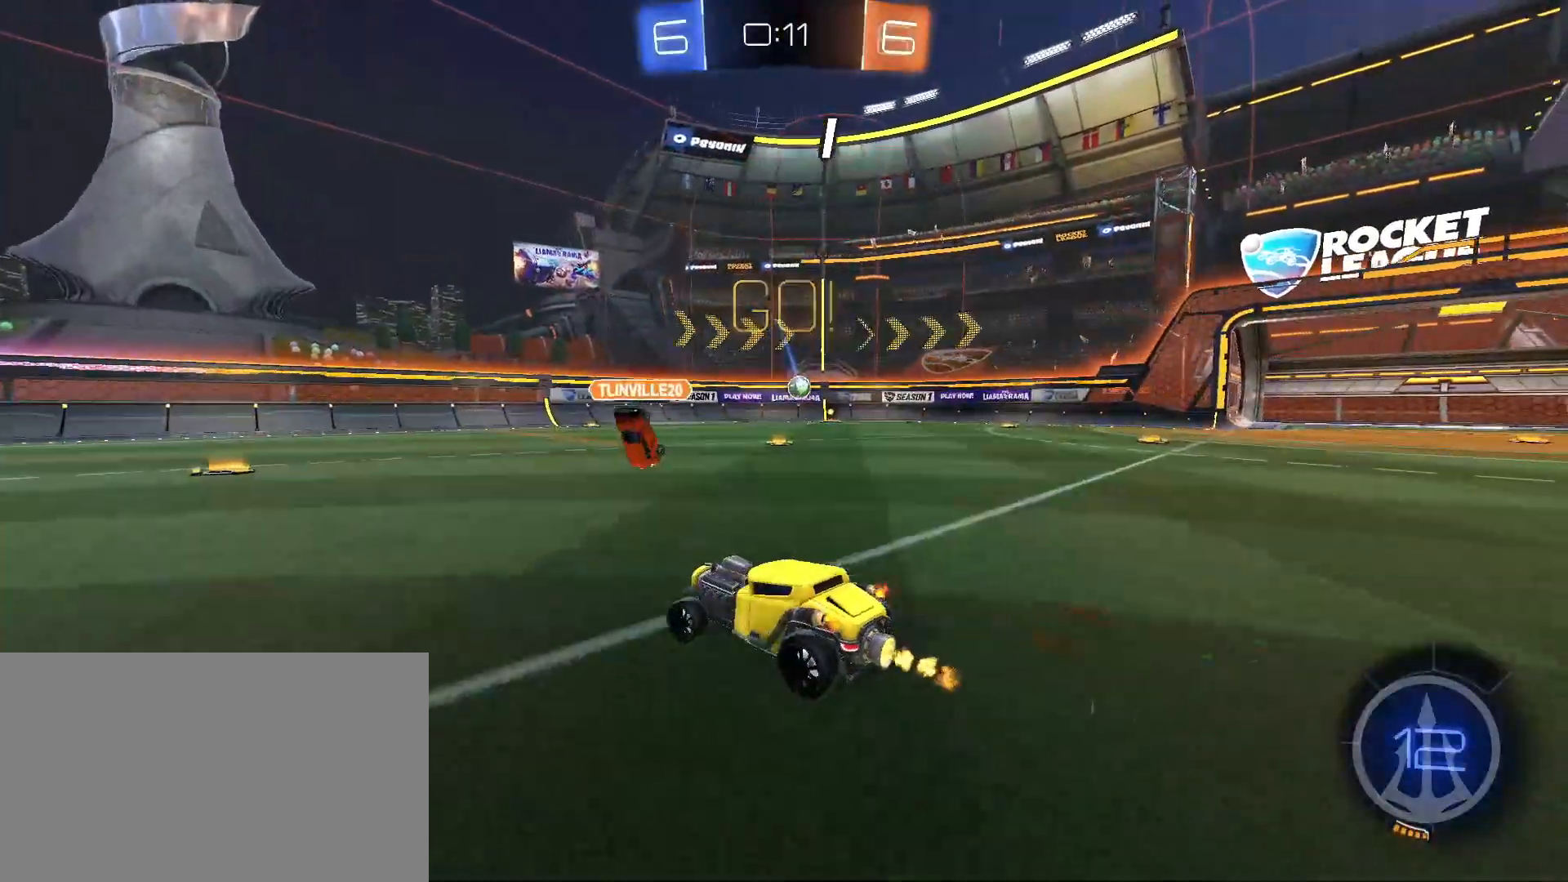
{"keys": ["d", "shift", "w"], "mouse": [], "events": [[17, "a", "up"], [400, "d", "down"], [483, "shift", "down"]]}
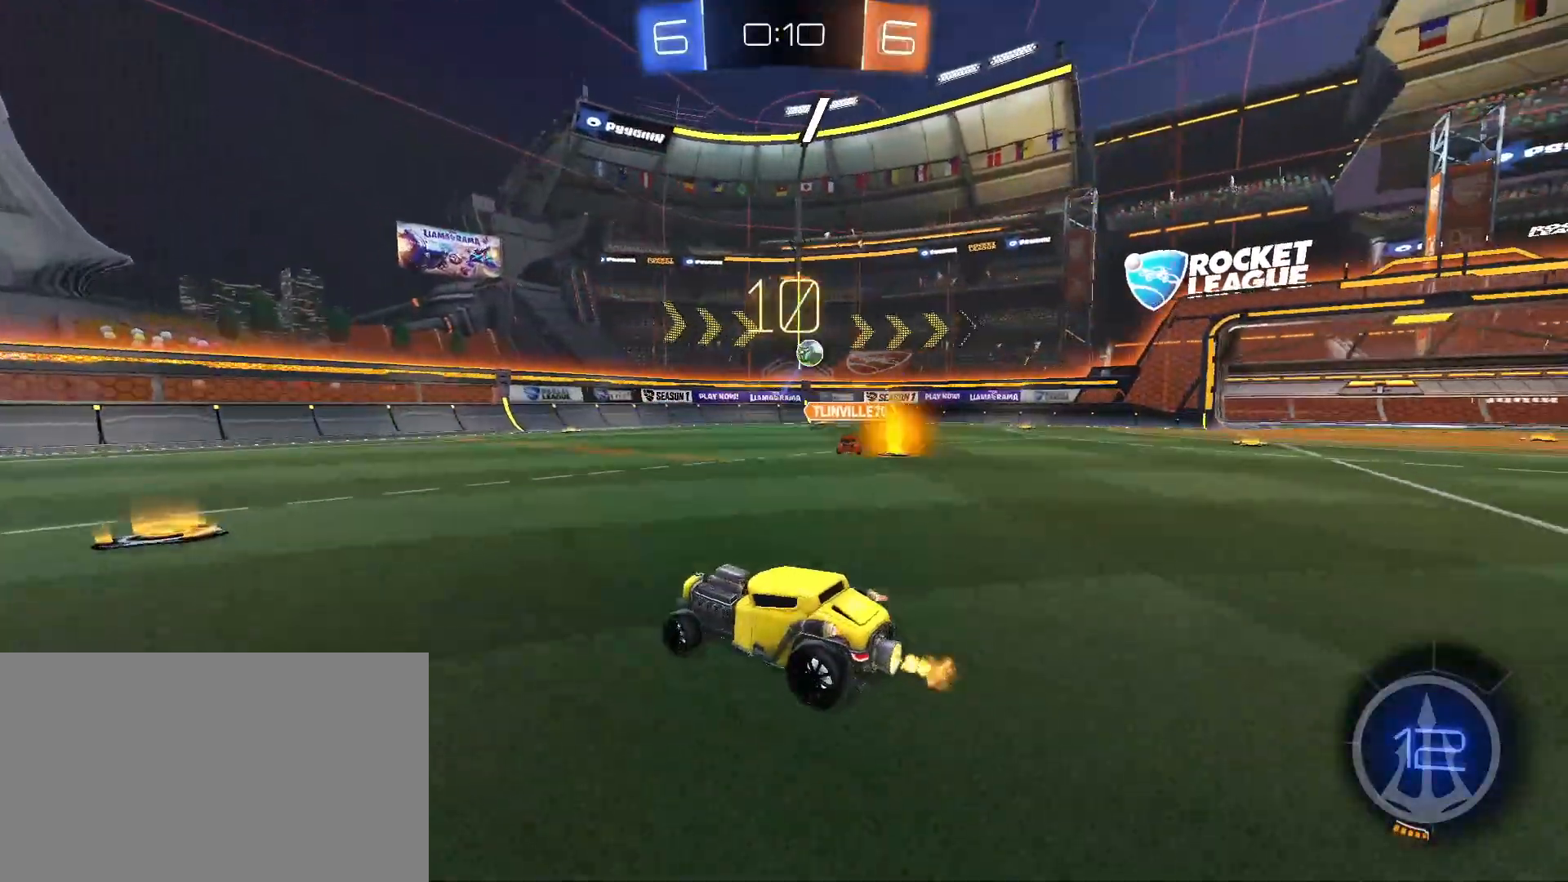
{"keys": ["d"], "mouse": [], "events": [[83, "w", "up"], [183, "shift", "up"]]}
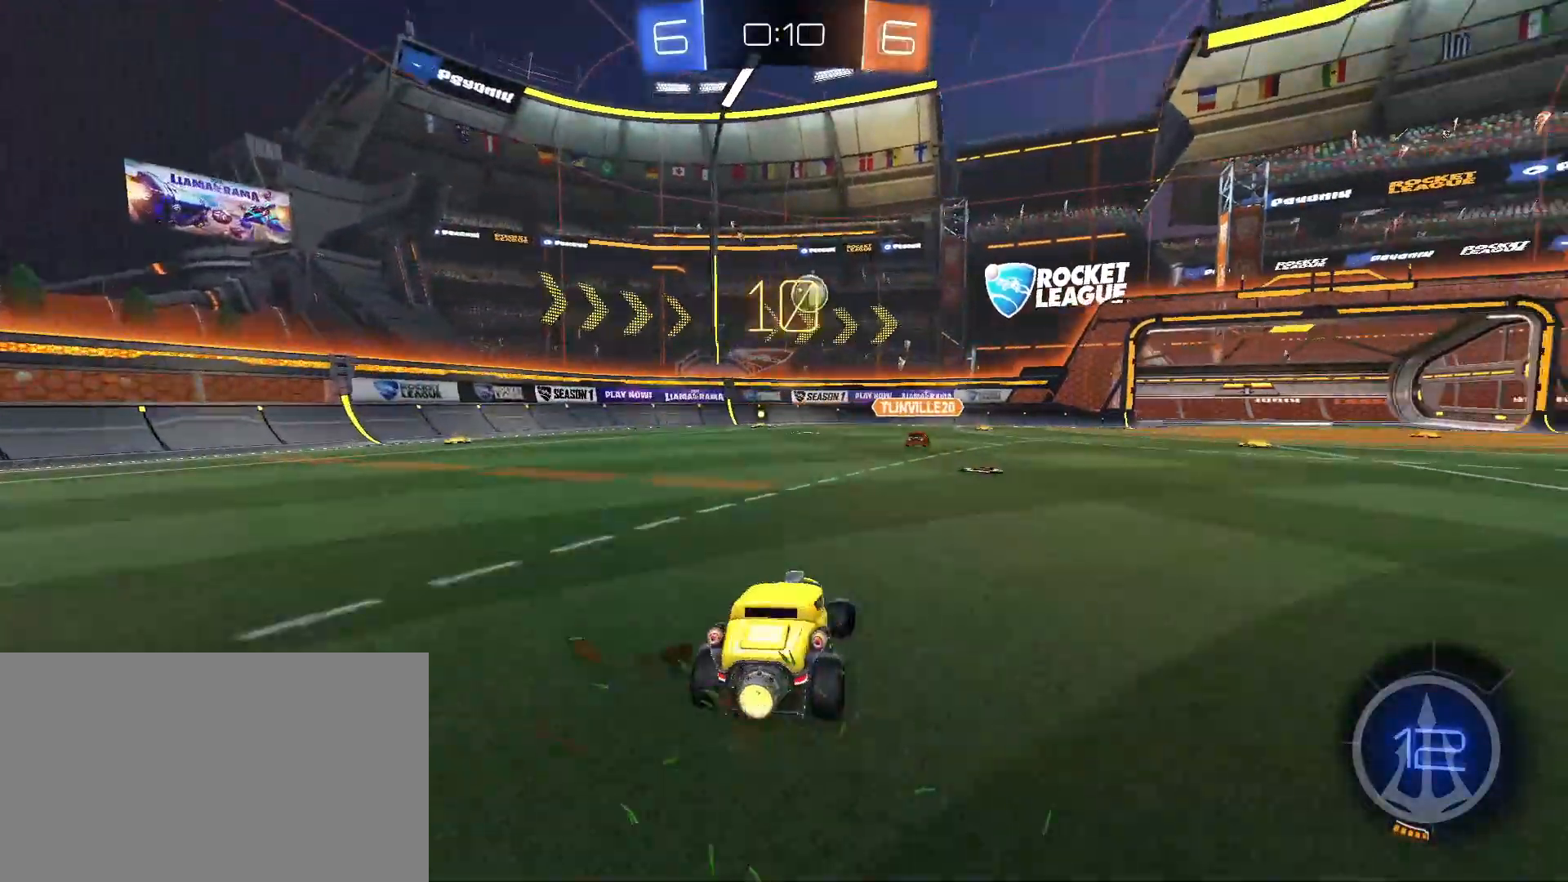
{"keys": ["w"], "mouse": [], "events": [[150, "w", "down"], [467, "d", "up"]]}
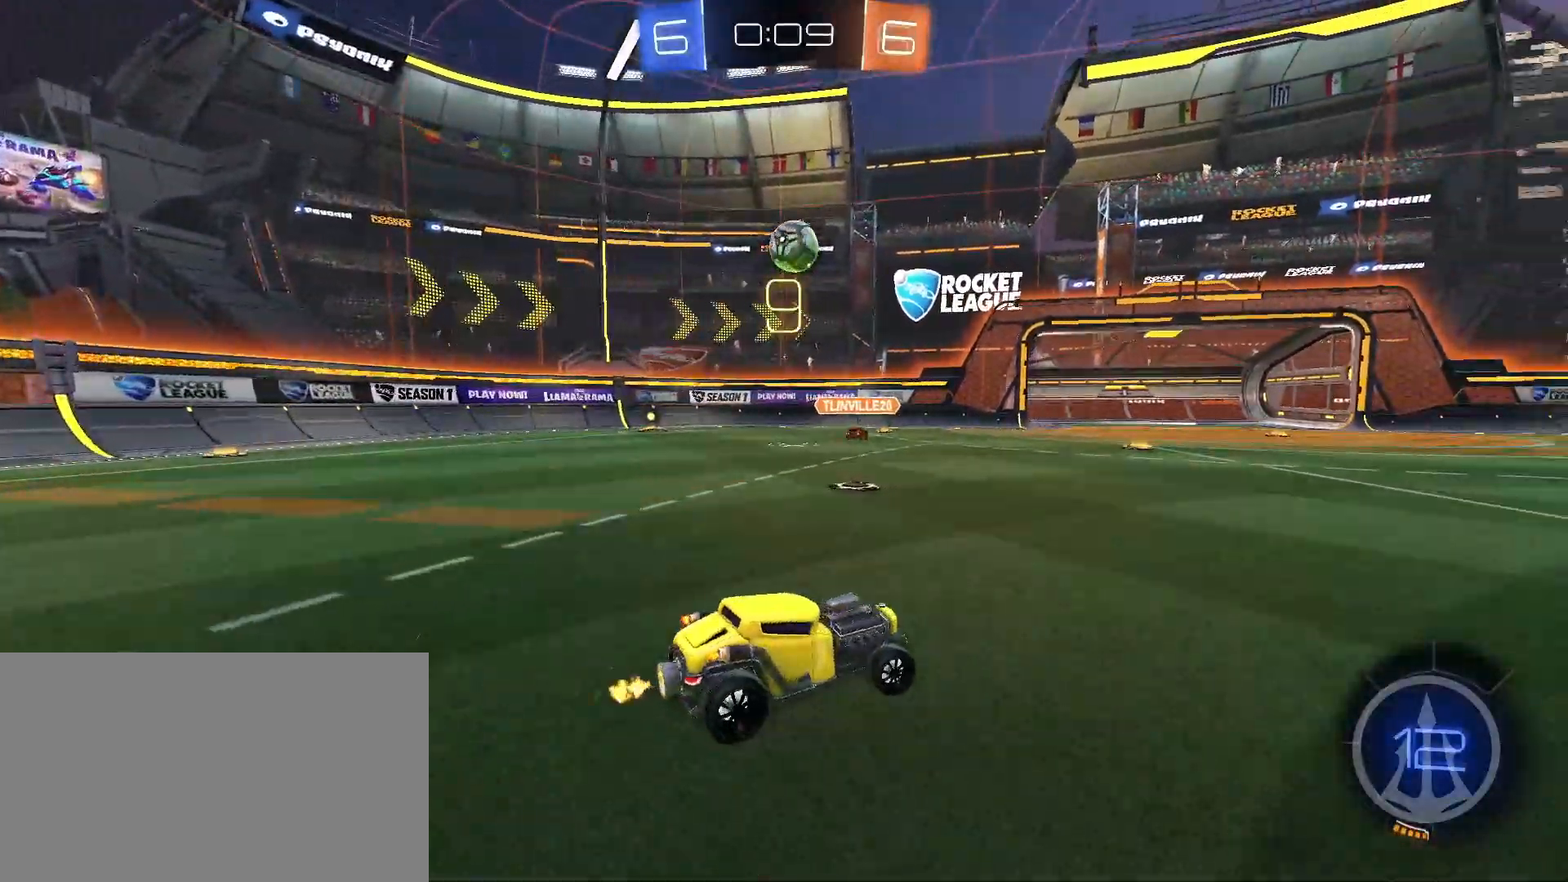
{"keys": ["a", "s"], "mouse": ["left", "right"], "events": [[117, "a", "down"], [250, "a", "up"], [350, "mouse_left", "down"], [350, "mouse_right", "down"], [350, "w", "up"], [483, "a", "down"], [483, "s", "down"]]}
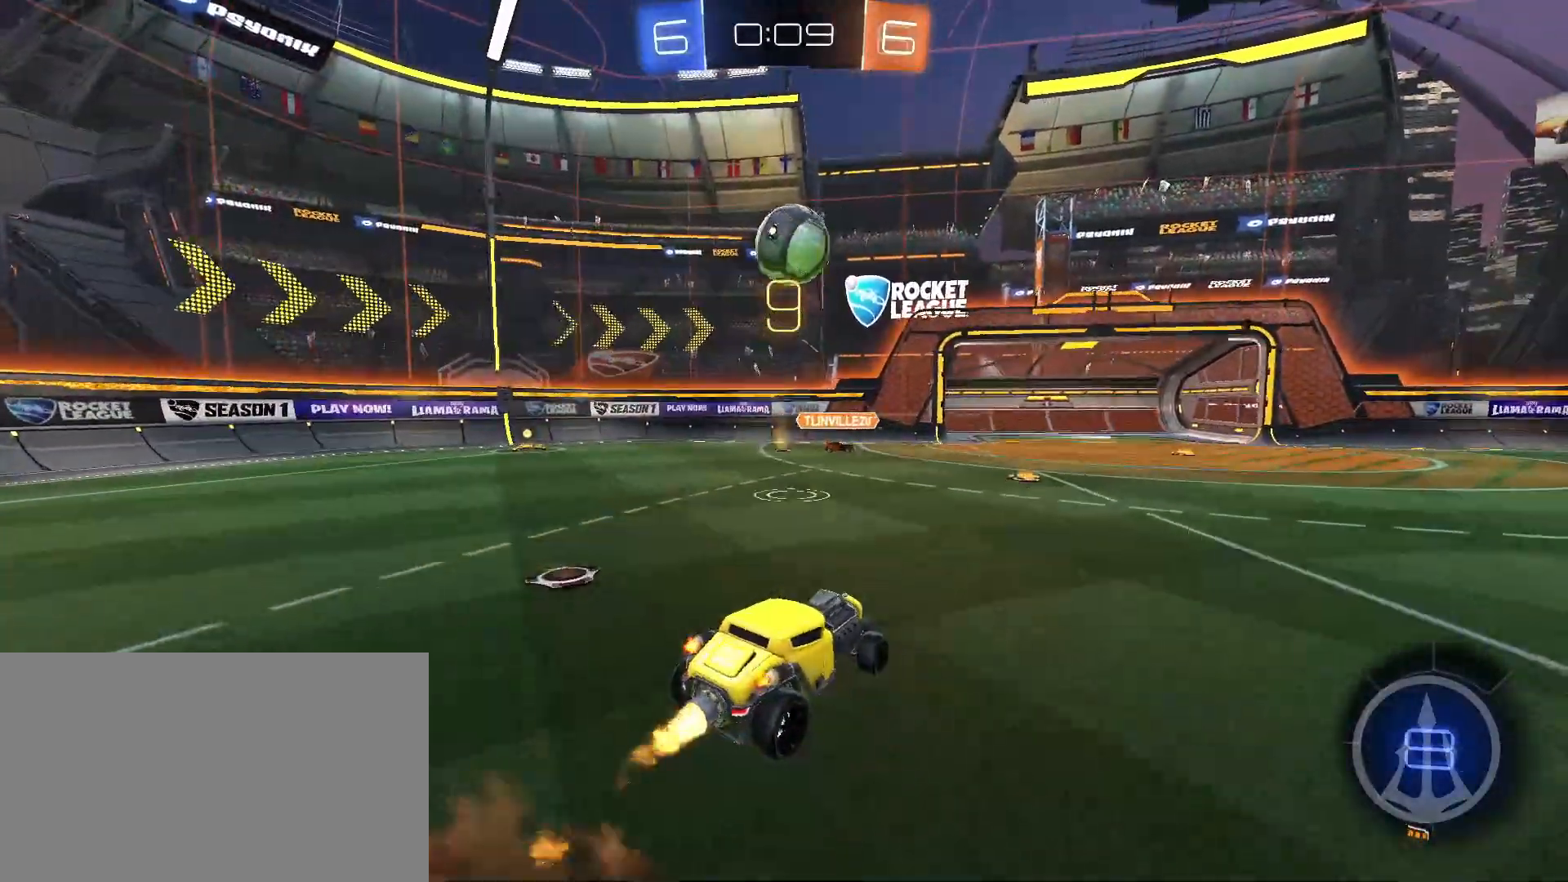
{"keys": ["w"], "mouse": ["left", "right"], "events": [[33, "a", "up"], [83, "a", "down"], [83, "shift", "down"], [133, "mouse_right", "up"], [217, "a", "up"], [217, "s", "up"], [217, "shift", "up"], [317, "w", "down"], [417, "mouse_right", "down"], [417, "space", "down"], [467, "space", "up"]]}
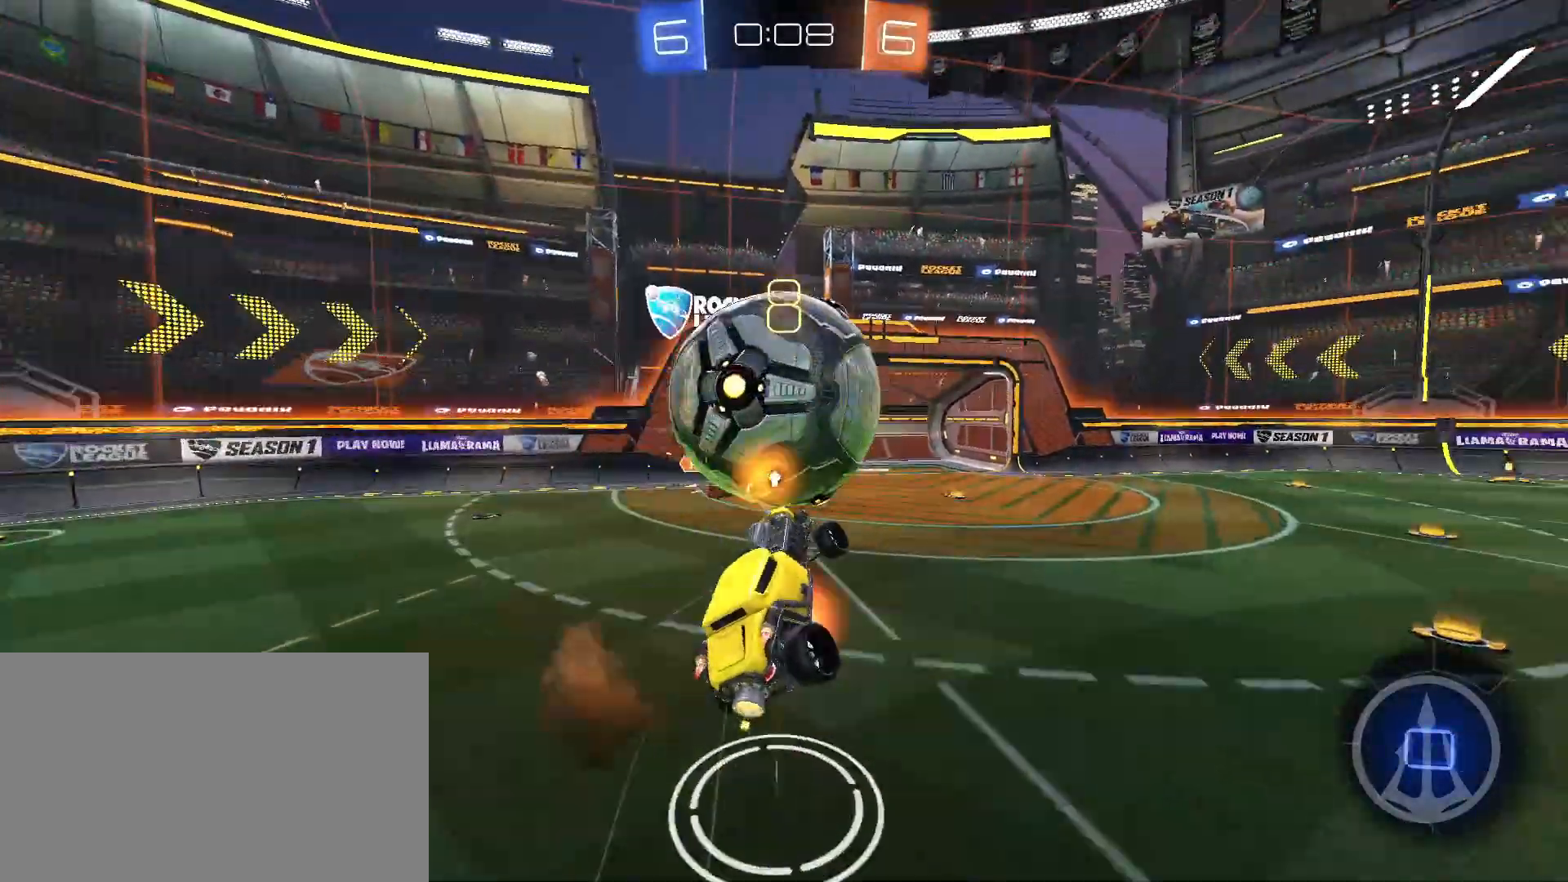
{"keys": ["a", "s", "shift"], "mouse": [], "events": [[50, "mouse_left", "up"], [50, "mouse_right", "up"], [50, "w", "up"], [150, "s", "down"], [333, "space", "down"], [383, "a", "down"], [383, "shift", "down"], [433, "space", "up"]]}
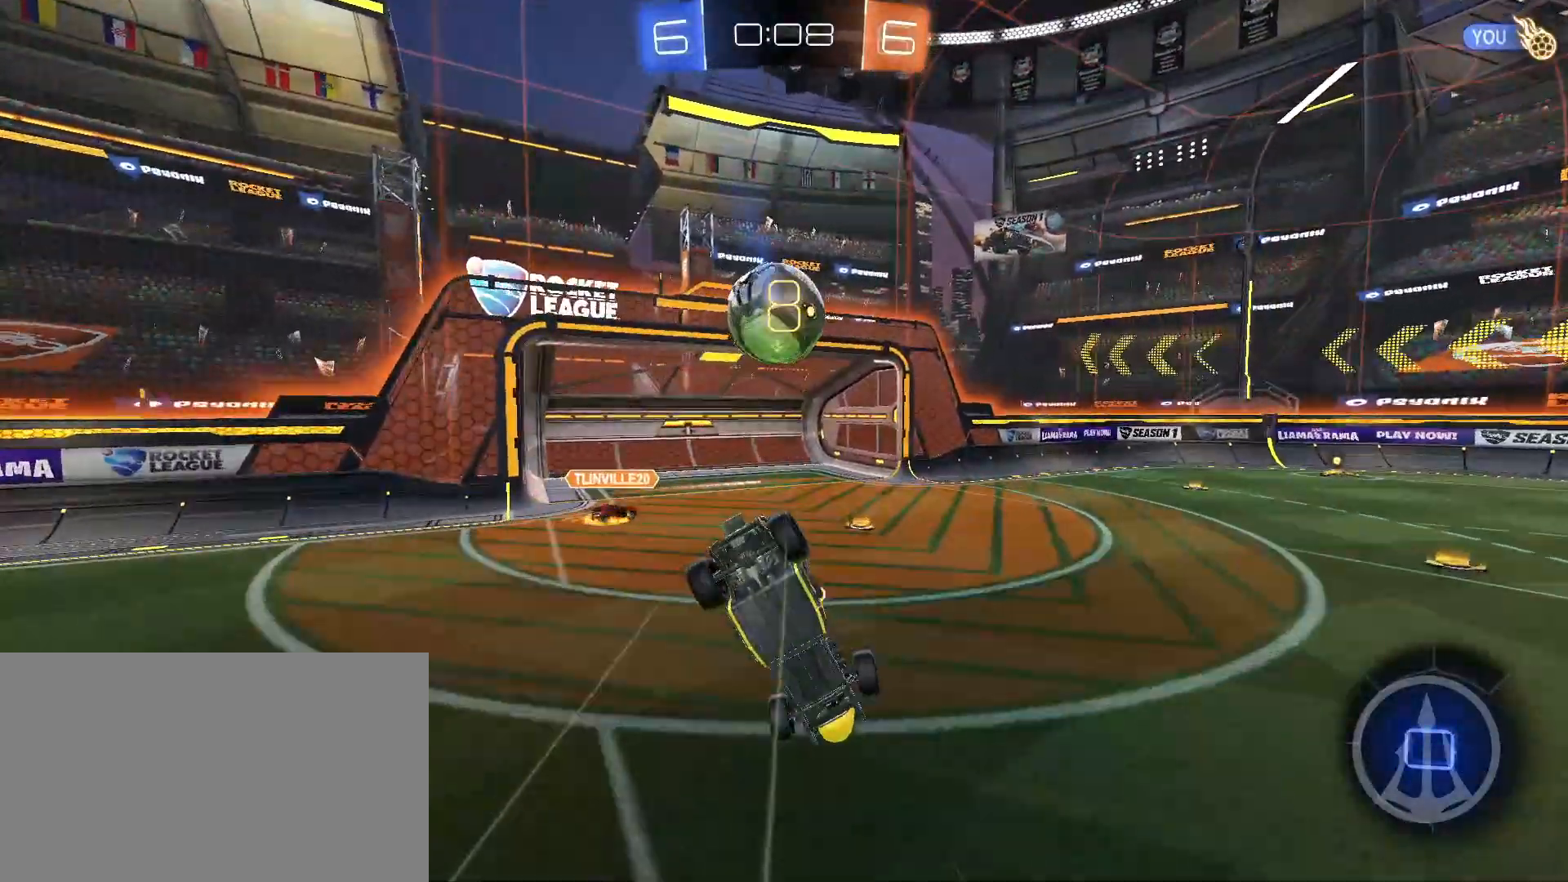
{"keys": ["w"], "mouse": [], "events": [[17, "s", "up"], [117, "w", "down"], [350, "a", "up"], [350, "shift", "up"]]}
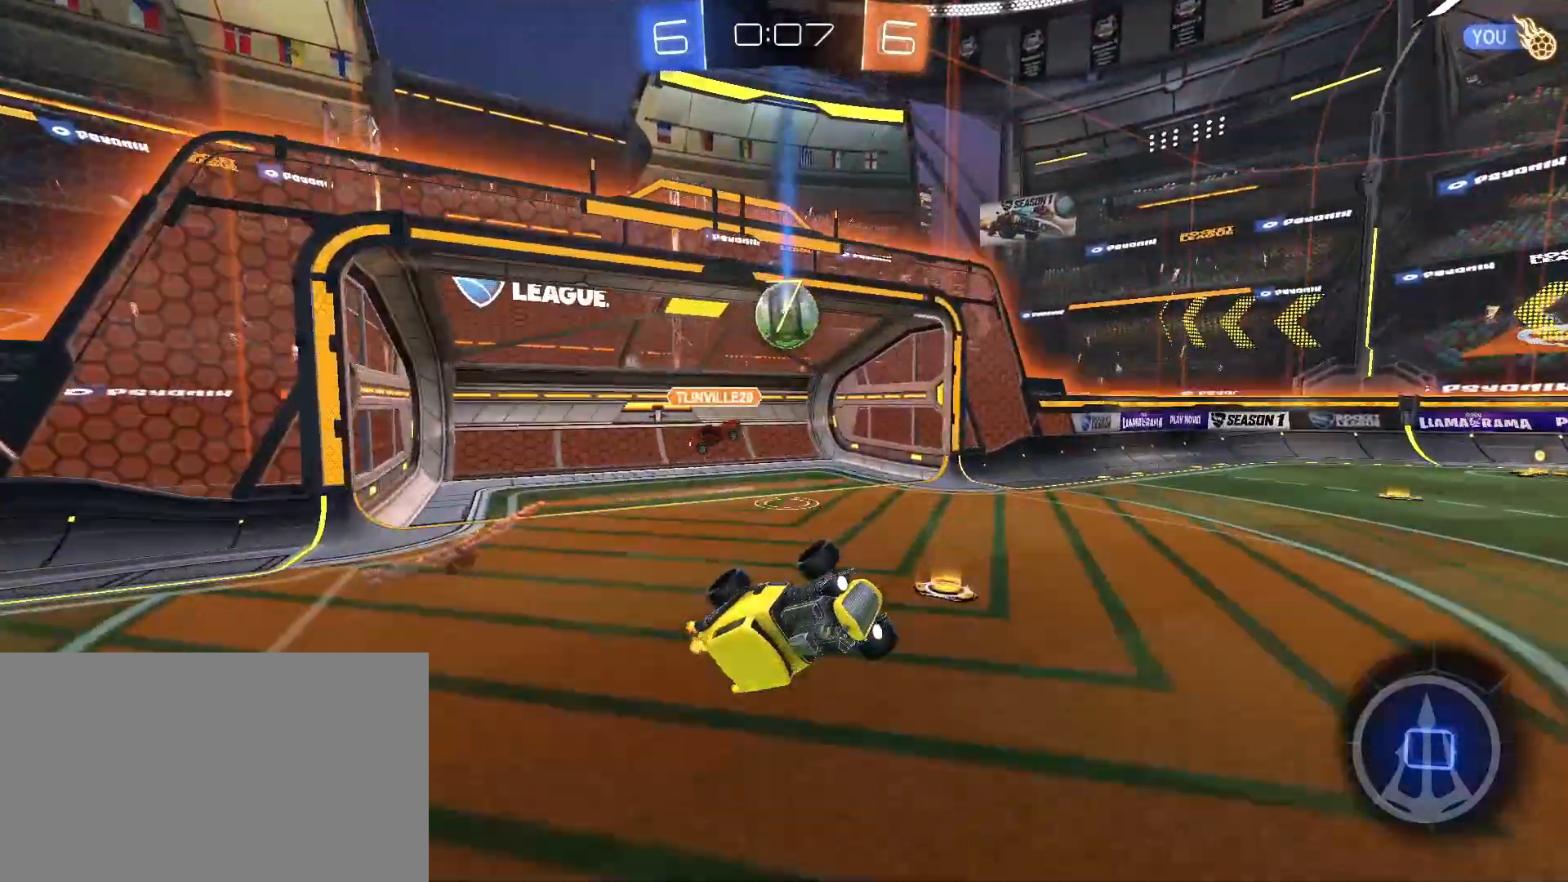
{"keys": [], "mouse": [], "events": [[217, "a", "down"], [267, "a", "up"], [267, "shift", "down"], [267, "space", "down"], [267, "w", "up"], [317, "shift", "up"], [367, "space", "up"]]}
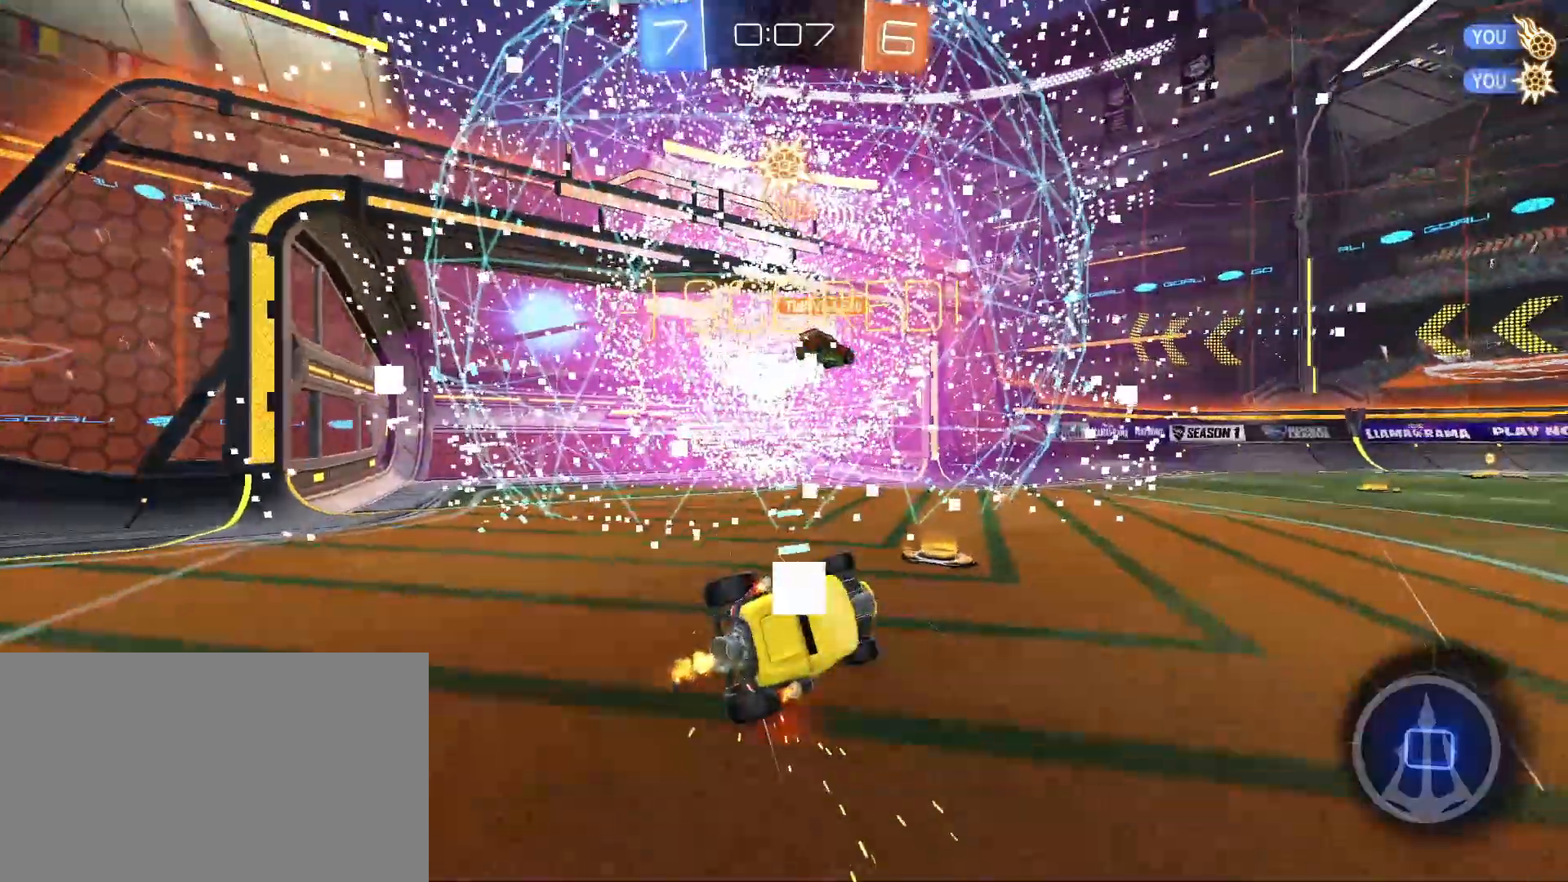
{"keys": ["s"], "mouse": [], "events": [[383, "a", "down"], [383, "s", "down"], [433, "a", "up"]]}
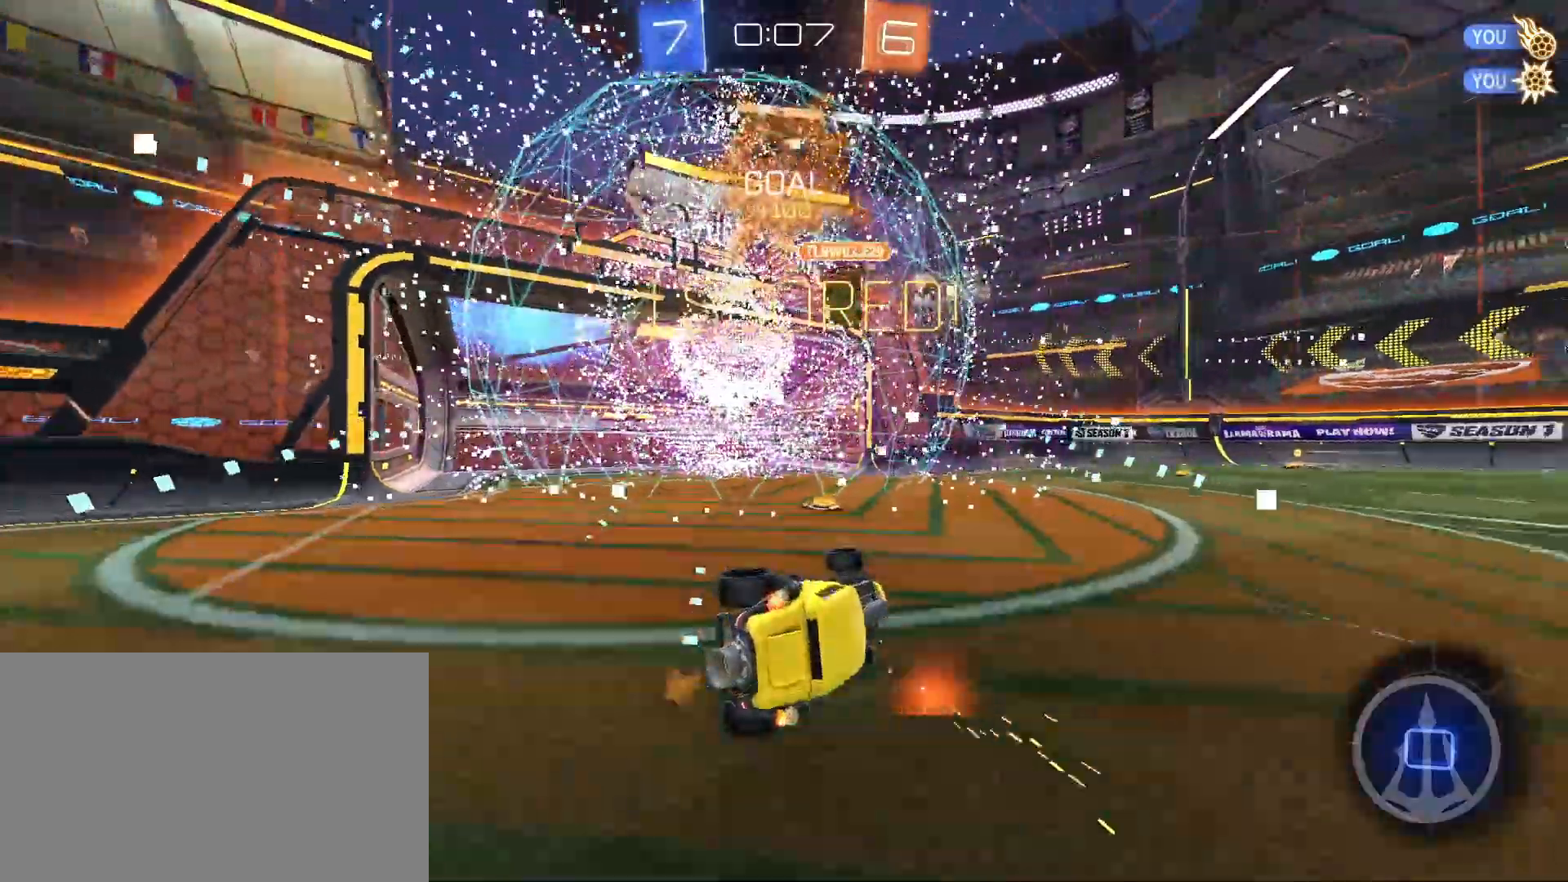
{"keys": ["a", "shift"], "mouse": [], "events": [[117, "shift", "down"], [200, "a", "down"], [350, "s", "up"]]}
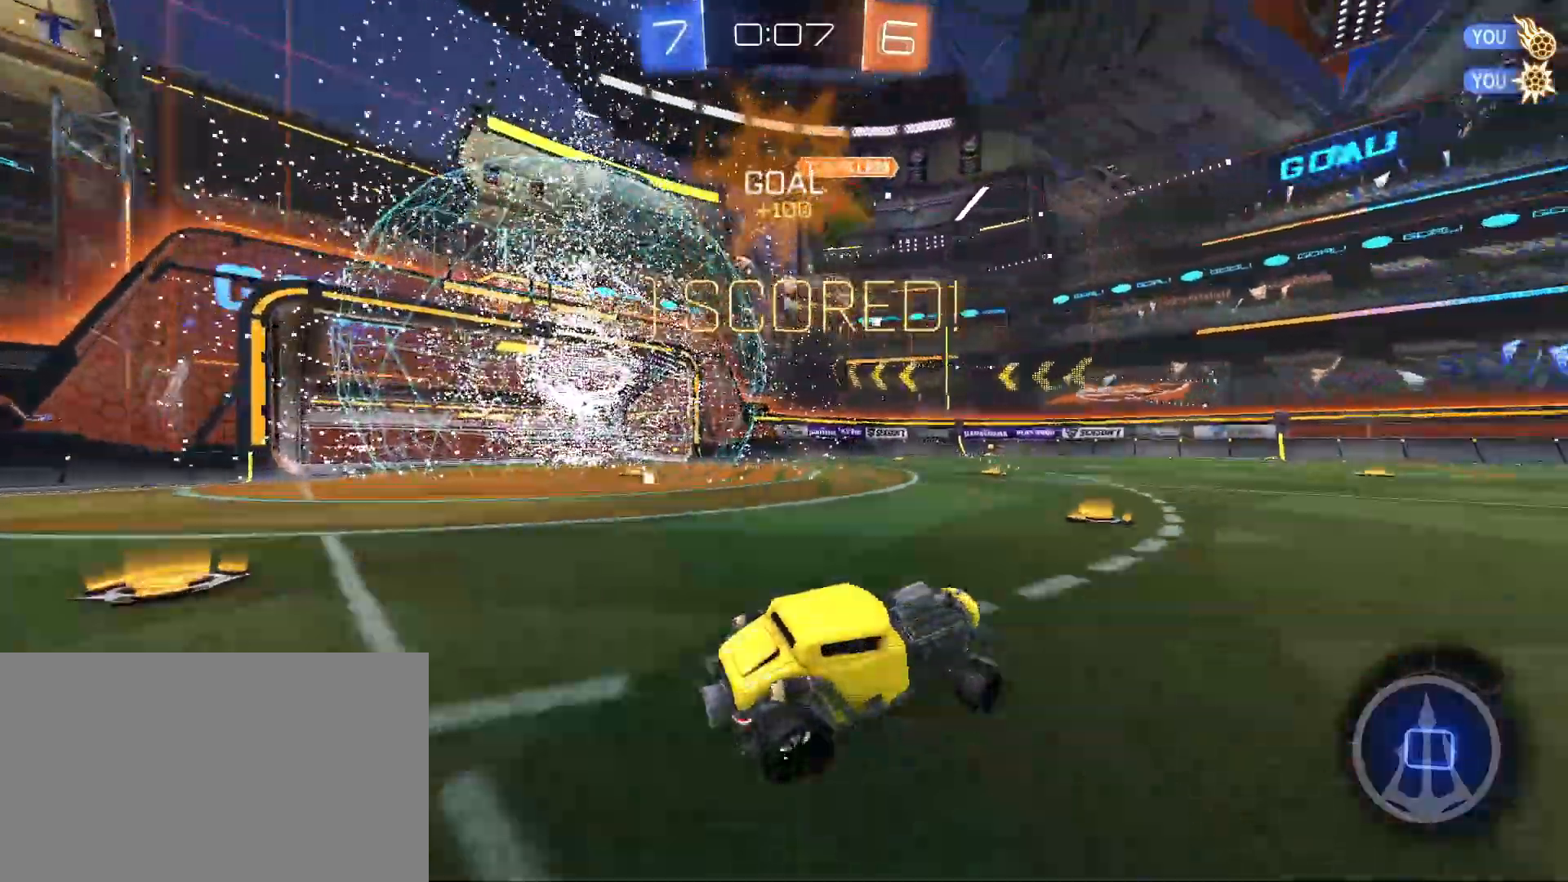
{"keys": ["d", "shift"], "mouse": [], "events": [[83, "a", "up"], [83, "s", "down"], [83, "shift", "up"], [133, "d", "down"], [183, "mouse_right", "down"], [217, "s", "up"], [217, "shift", "down"], [417, "mouse_right", "up"], [450, "mouse_right", "down"], [500, "mouse_right", "up"]]}
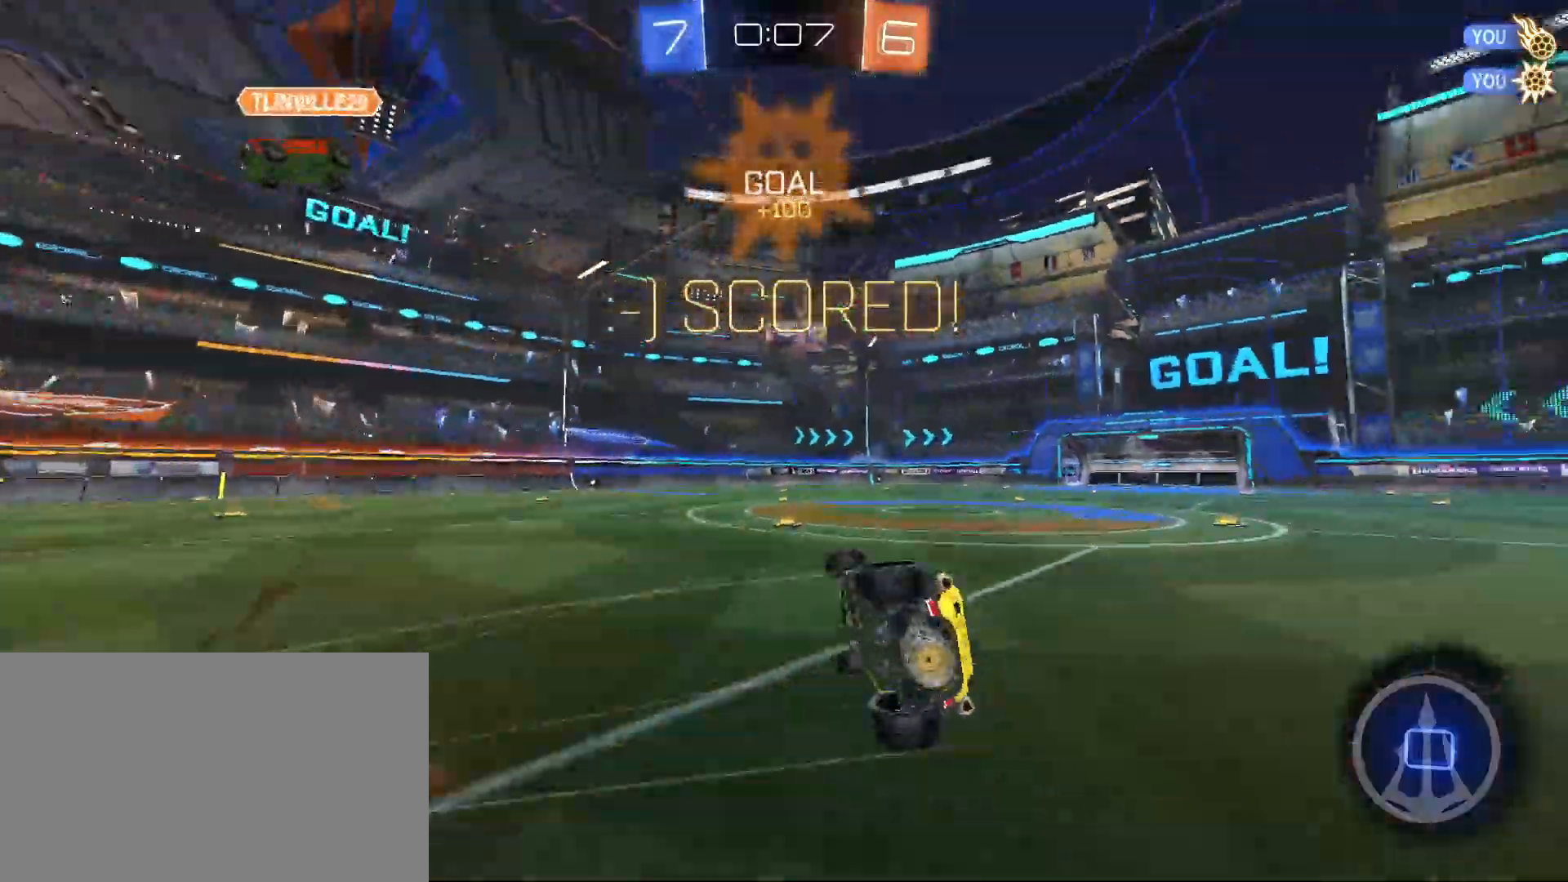
{"keys": ["d", "w"], "mouse": [], "events": [[50, "mouse_right", "down"], [150, "mouse_right", "up"], [150, "w", "down"], [283, "shift", "up"]]}
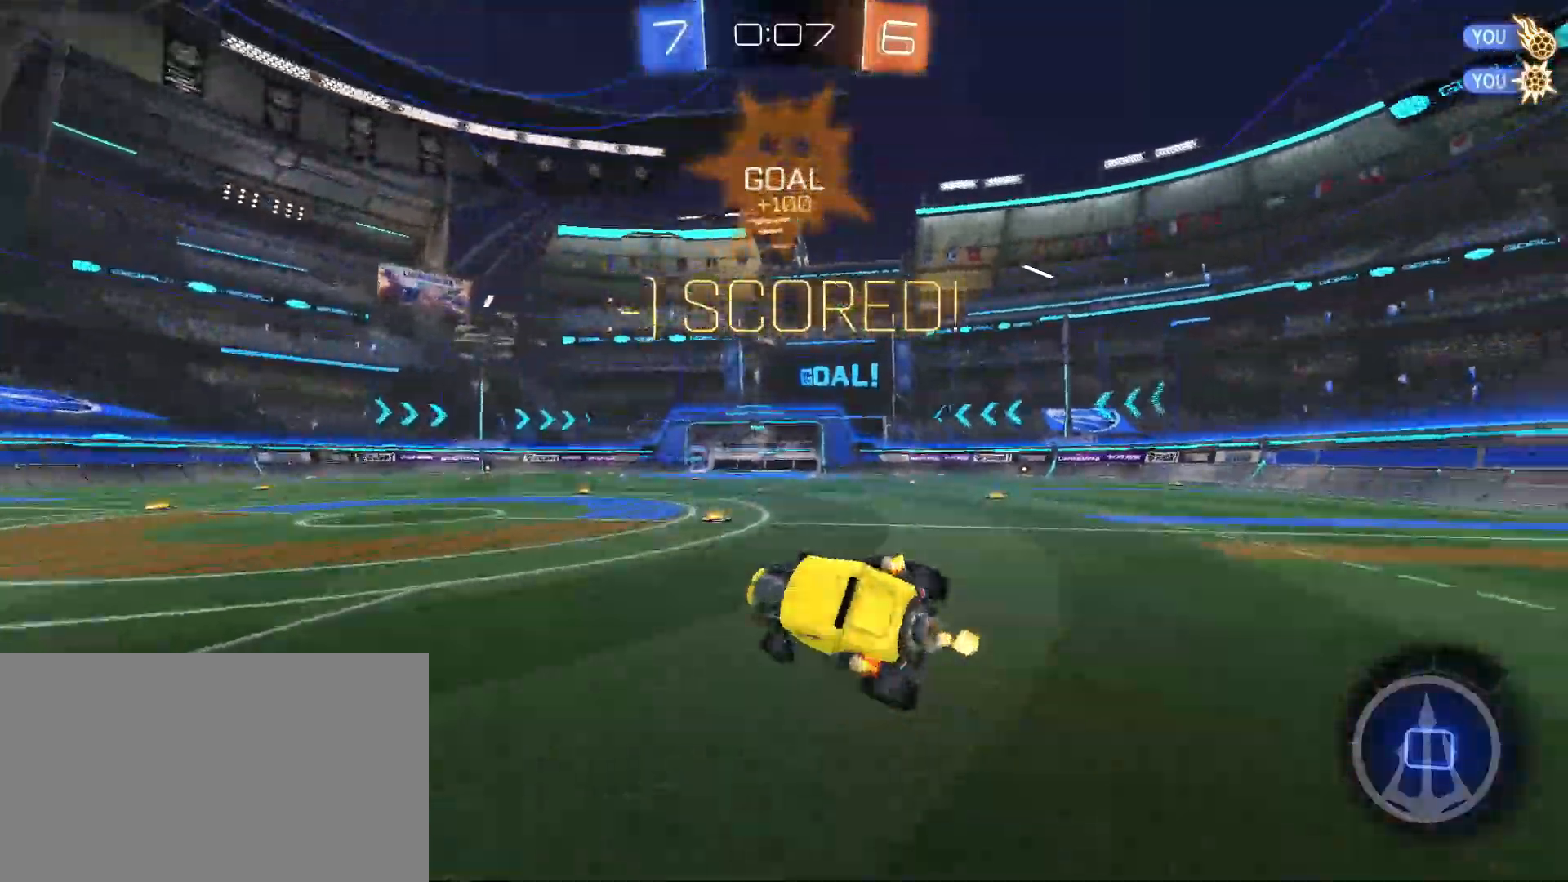
{"keys": ["d", "w"], "mouse": [], "events": []}
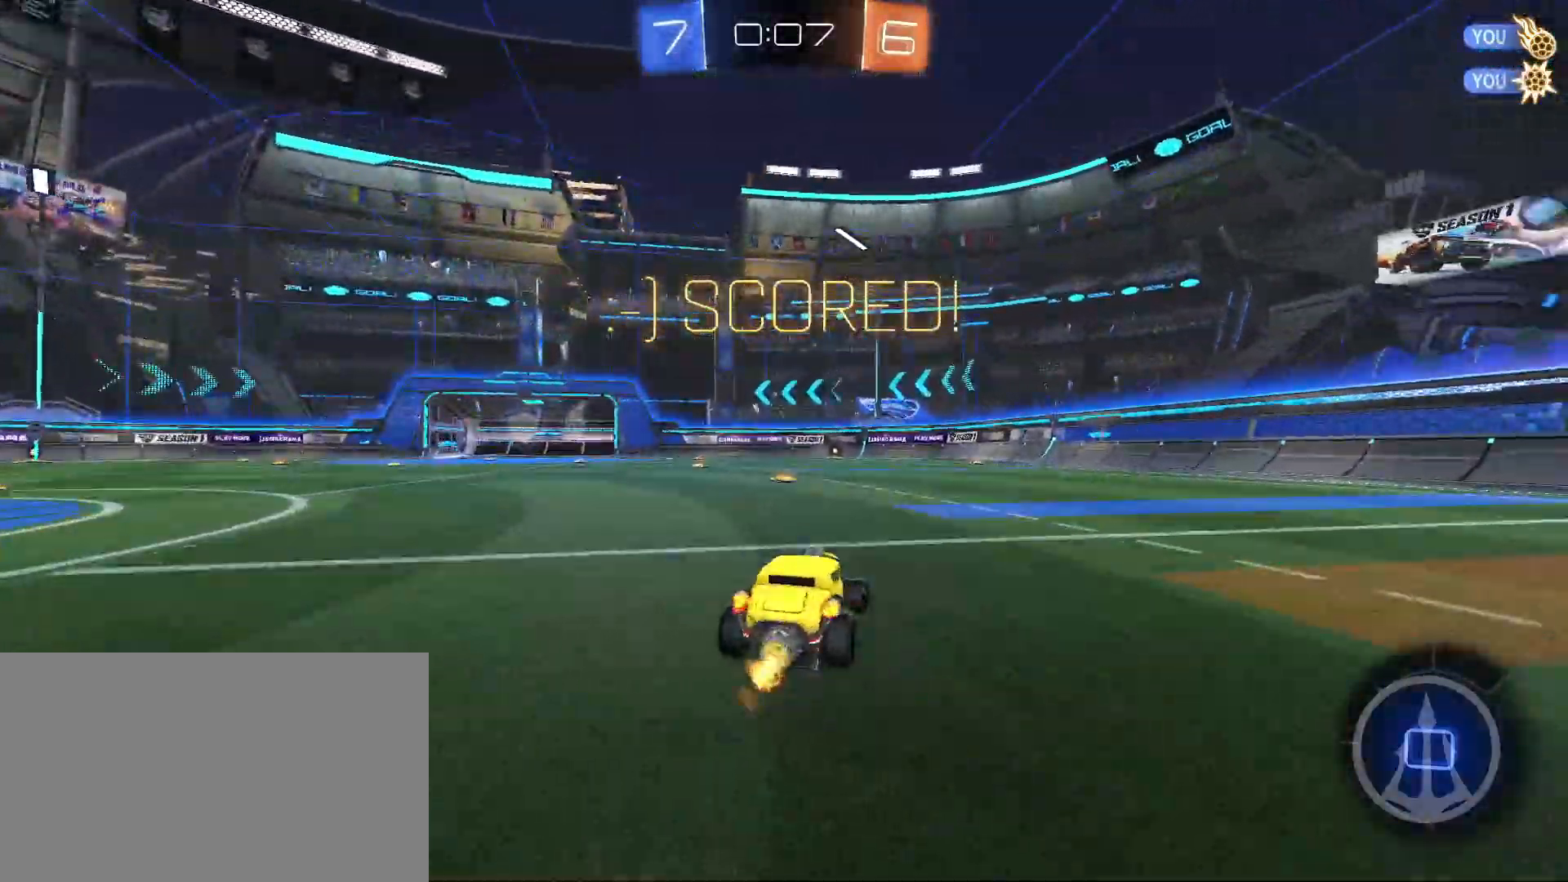
{"keys": ["a", "shift"], "mouse": [], "events": [[33, "a", "down"], [33, "mouse_right", "down"], [33, "shift", "down"], [133, "d", "up"], [133, "mouse_right", "up"], [183, "mouse_right", "down"], [217, "mouse_right", "up"], [217, "s", "down"], [217, "w", "up"], [367, "s", "up"], [417, "s", "down"], [500, "s", "up"]]}
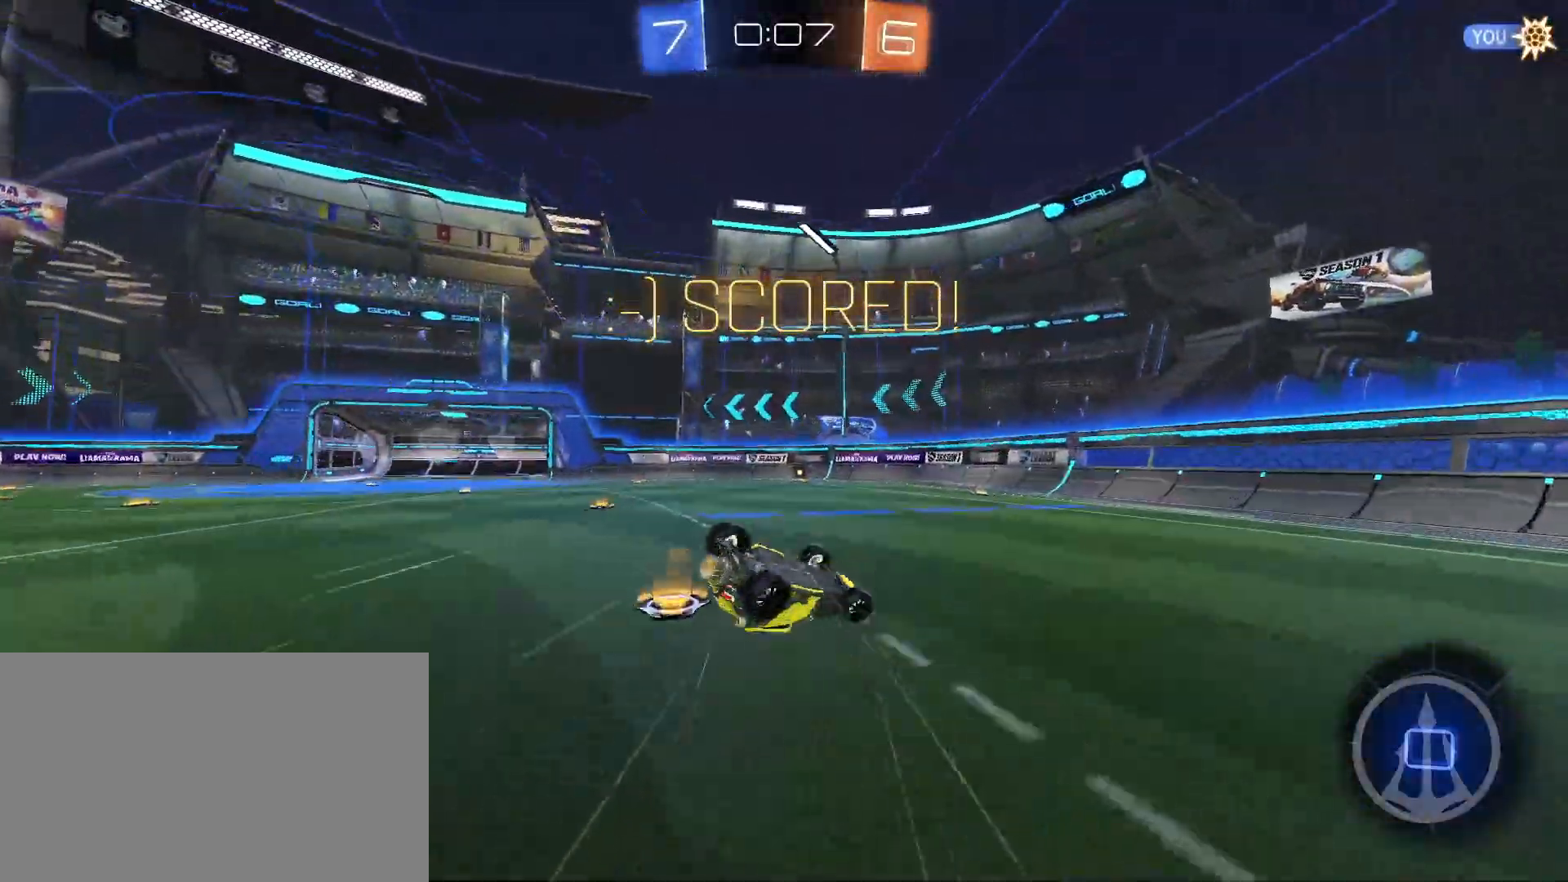
{"keys": [], "mouse": [], "events": [[50, "s", "down"], [150, "s", "up"], [183, "s", "down"], [233, "s", "up"], [333, "s", "down"], [383, "shift", "up"], [433, "a", "up"], [433, "mouse_right", "down"], [433, "s", "up"], [467, "mouse_right", "up"]]}
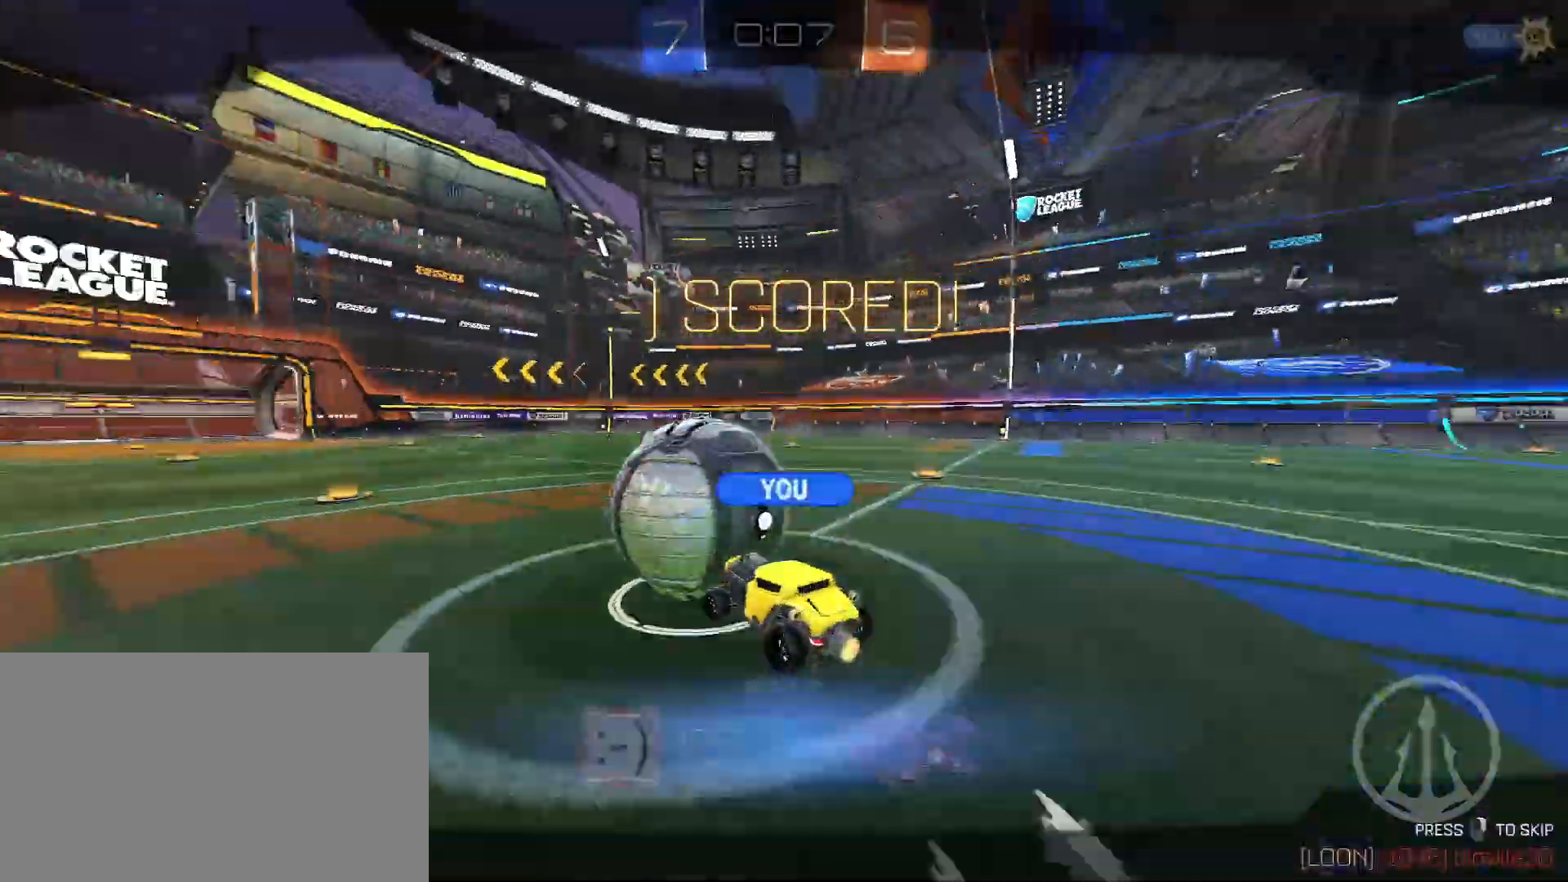
{"keys": [], "mouse": [], "events": [[17, "mouse_right", "down"], [200, "mouse_right", "up"]]}